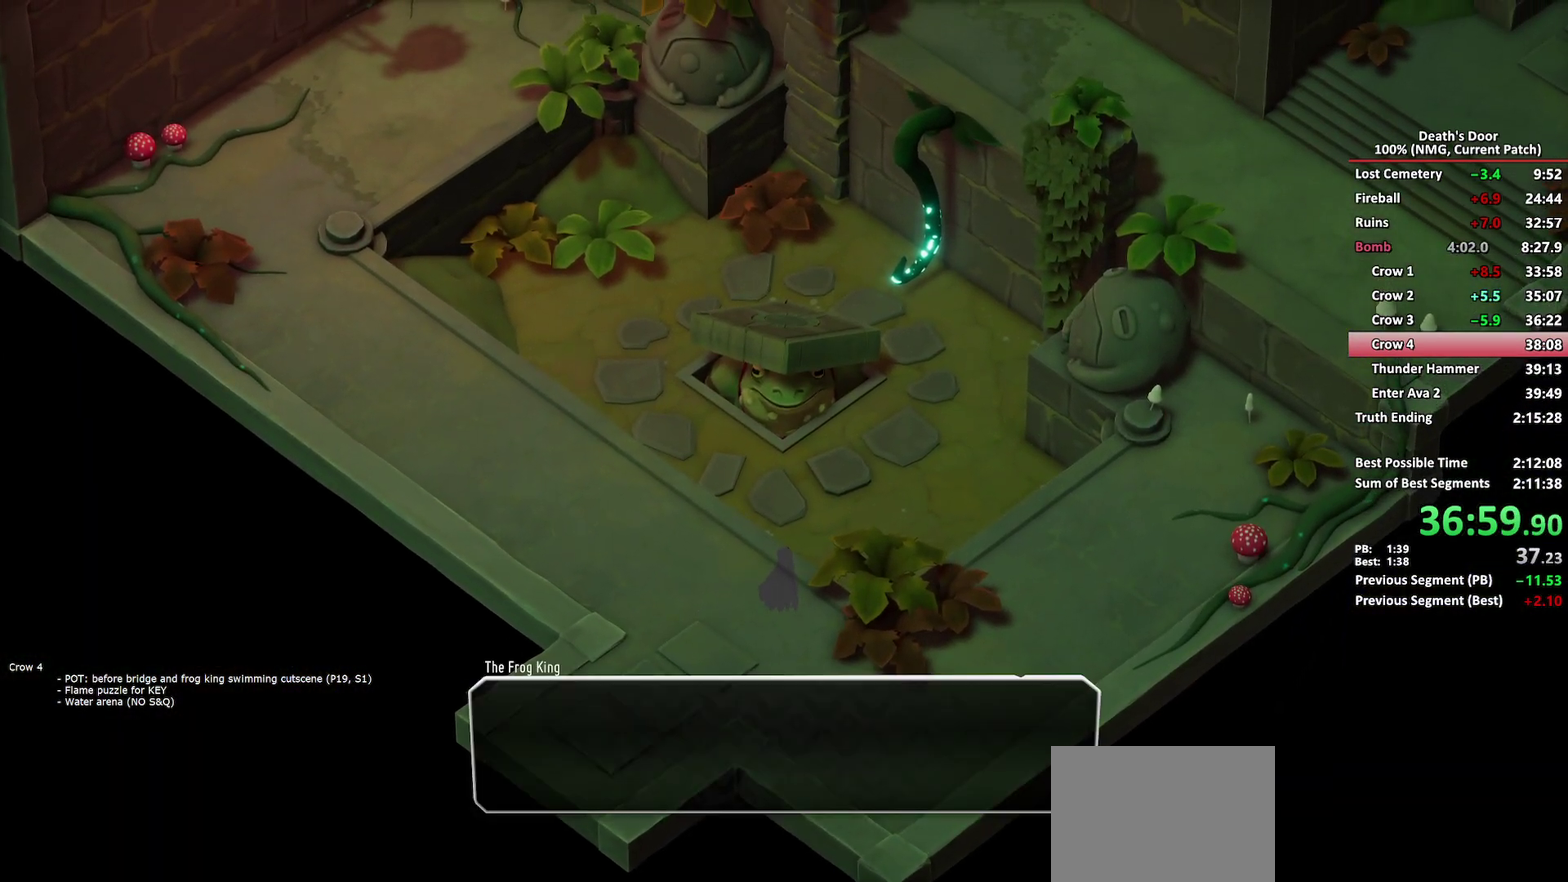
Gameplay with a controller (Xbox layout); each line is a JSON object with the inputs held at the frame after it. "button_events" lists button changes between this image and that frame as [ms after this image, input, new state], when the widget could be followed in between (sticks are given only as held states).
{"buttons": [], "left_stick": "up-right", "right_stick": "center"}
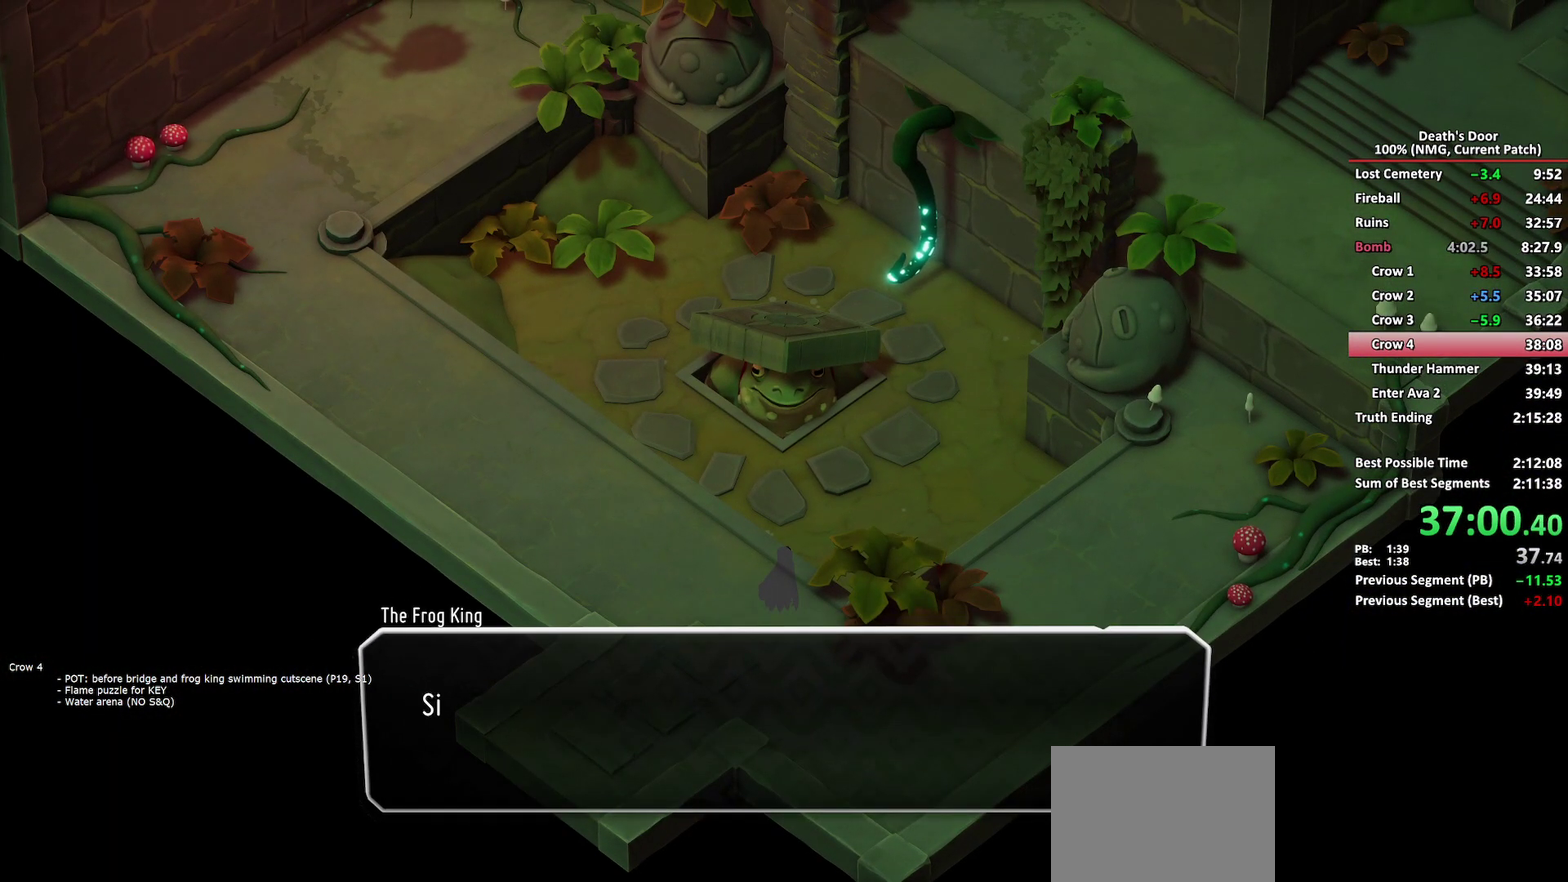
{"buttons": [], "left_stick": "up-right", "right_stick": "center", "button_events": [[17, "A", "down"], [67, "A", "up"], [100, "A", "down"], [150, "A", "up"], [200, "A", "down"], [233, "A", "up"], [267, "A", "down"], [317, "A", "up"], [367, "A", "down"], [400, "A", "up"], [433, "A", "down"], [483, "A", "up"]]}
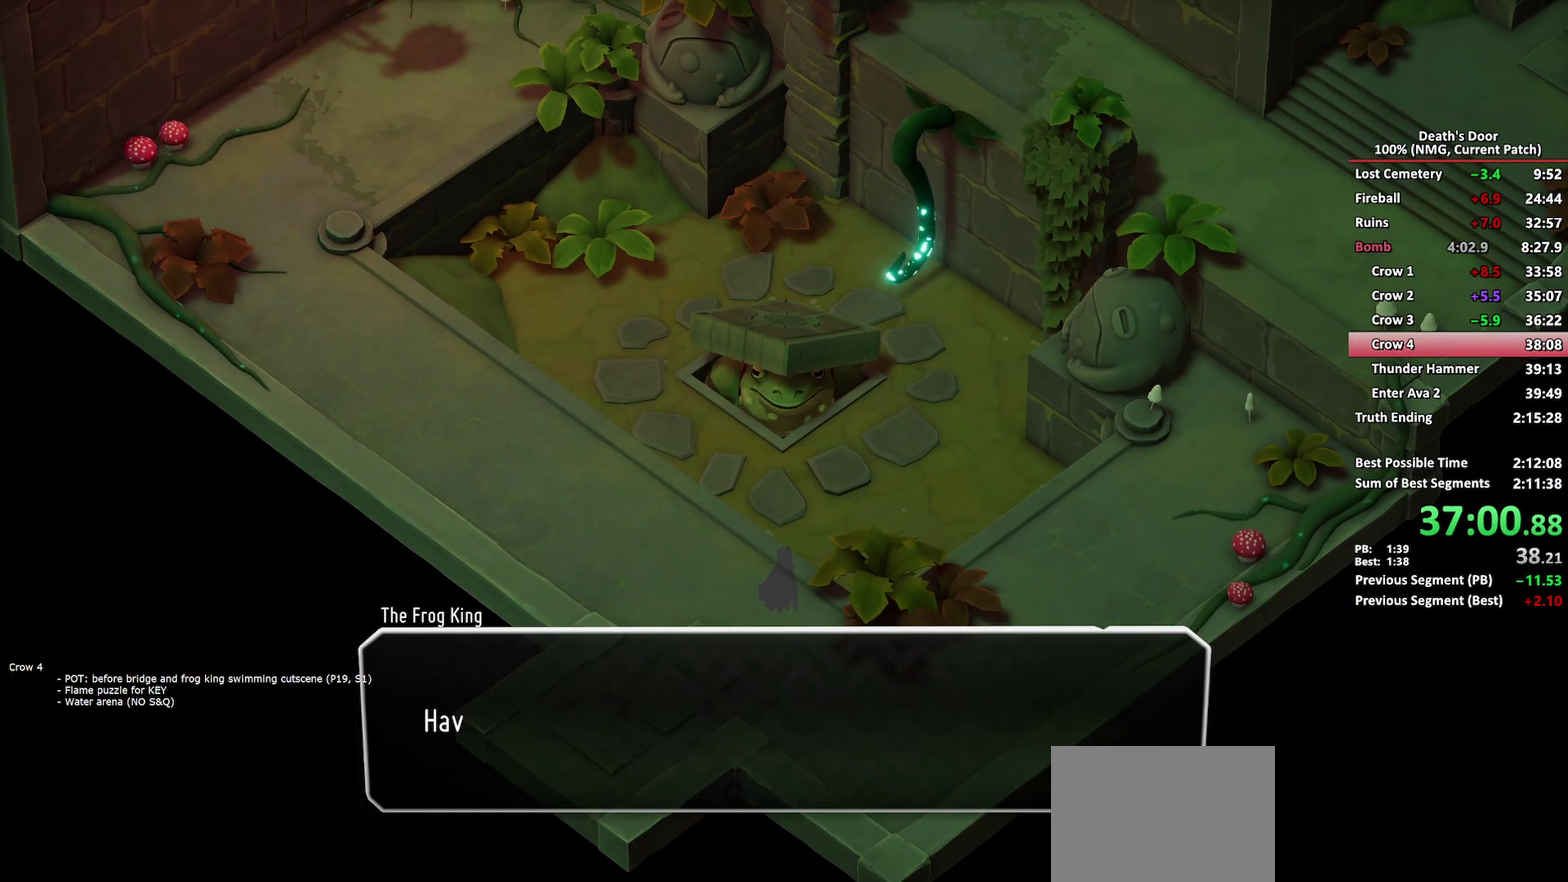
{"buttons": [], "left_stick": "up-right", "right_stick": "center", "button_events": [[17, "A", "down"], [67, "A", "up"], [100, "A", "down"], [150, "A", "up"], [167, "A", "down"], [233, "A", "up"], [283, "A", "down"], [500, "A", "up"]]}
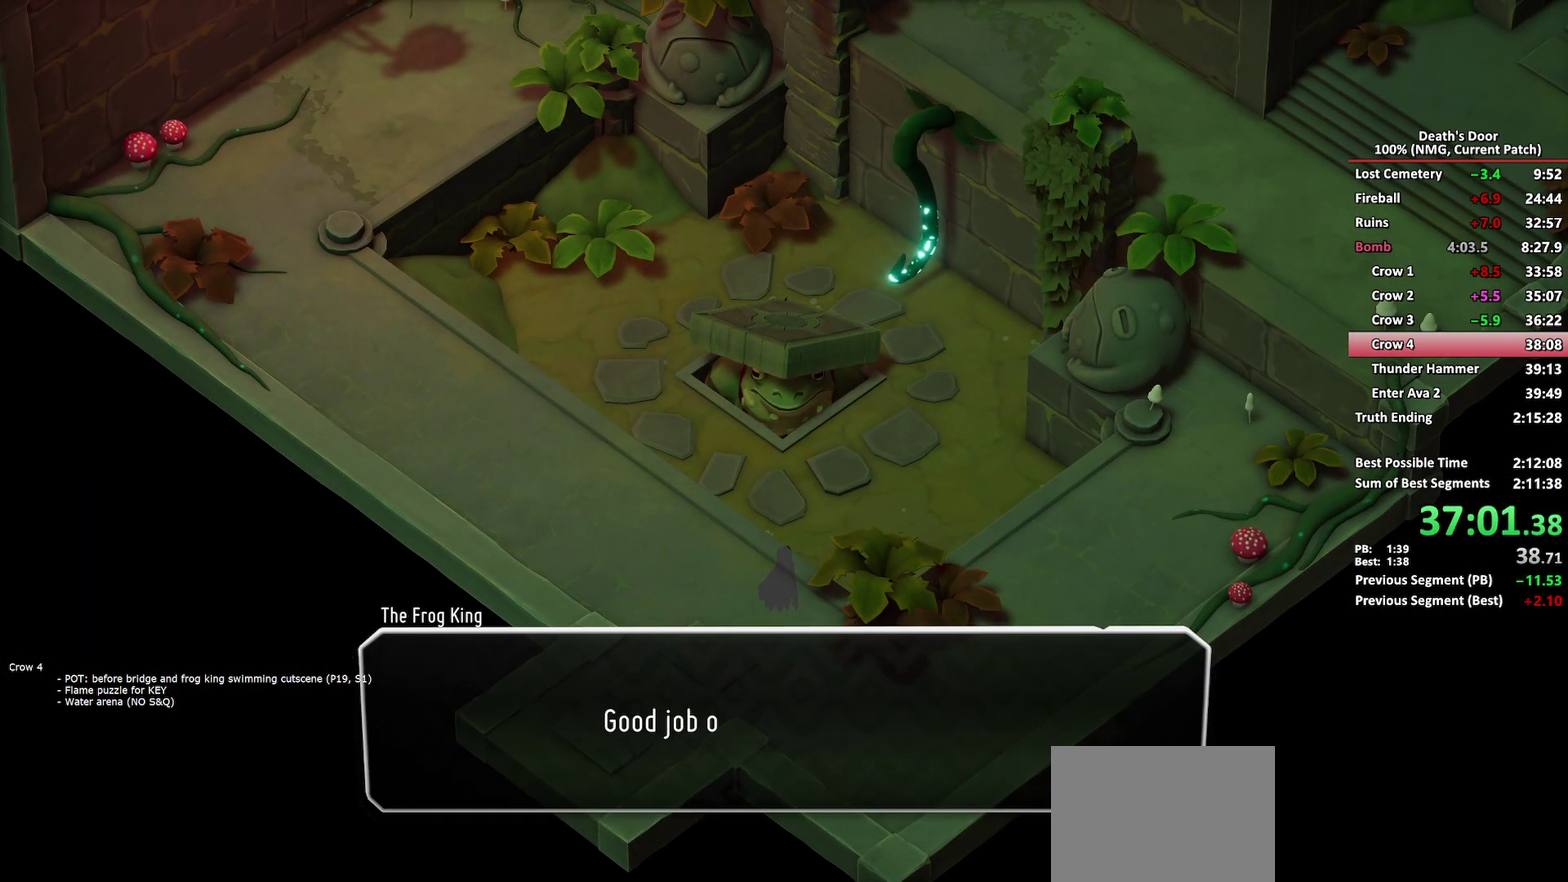
{"buttons": [], "left_stick": "up-right", "right_stick": "center", "button_events": [[17, "A", "down"], [67, "A", "up"], [117, "A", "down"], [167, "A", "up"], [200, "A", "down"], [250, "A", "up"], [300, "A", "down"], [350, "A", "up"]]}
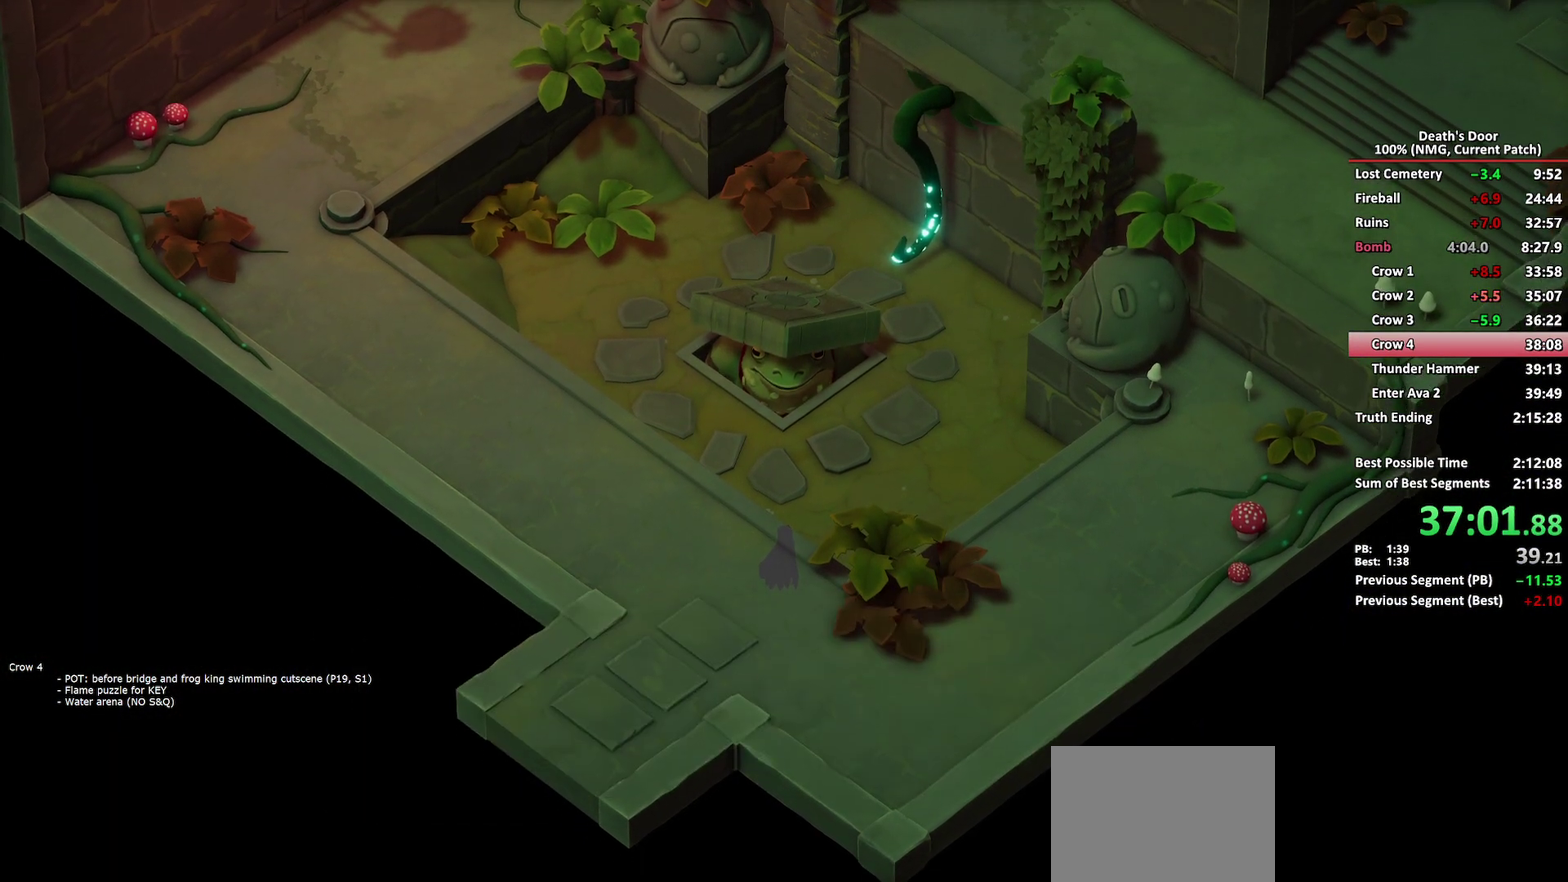
{"buttons": [], "left_stick": "up-right", "right_stick": "center", "button_events": []}
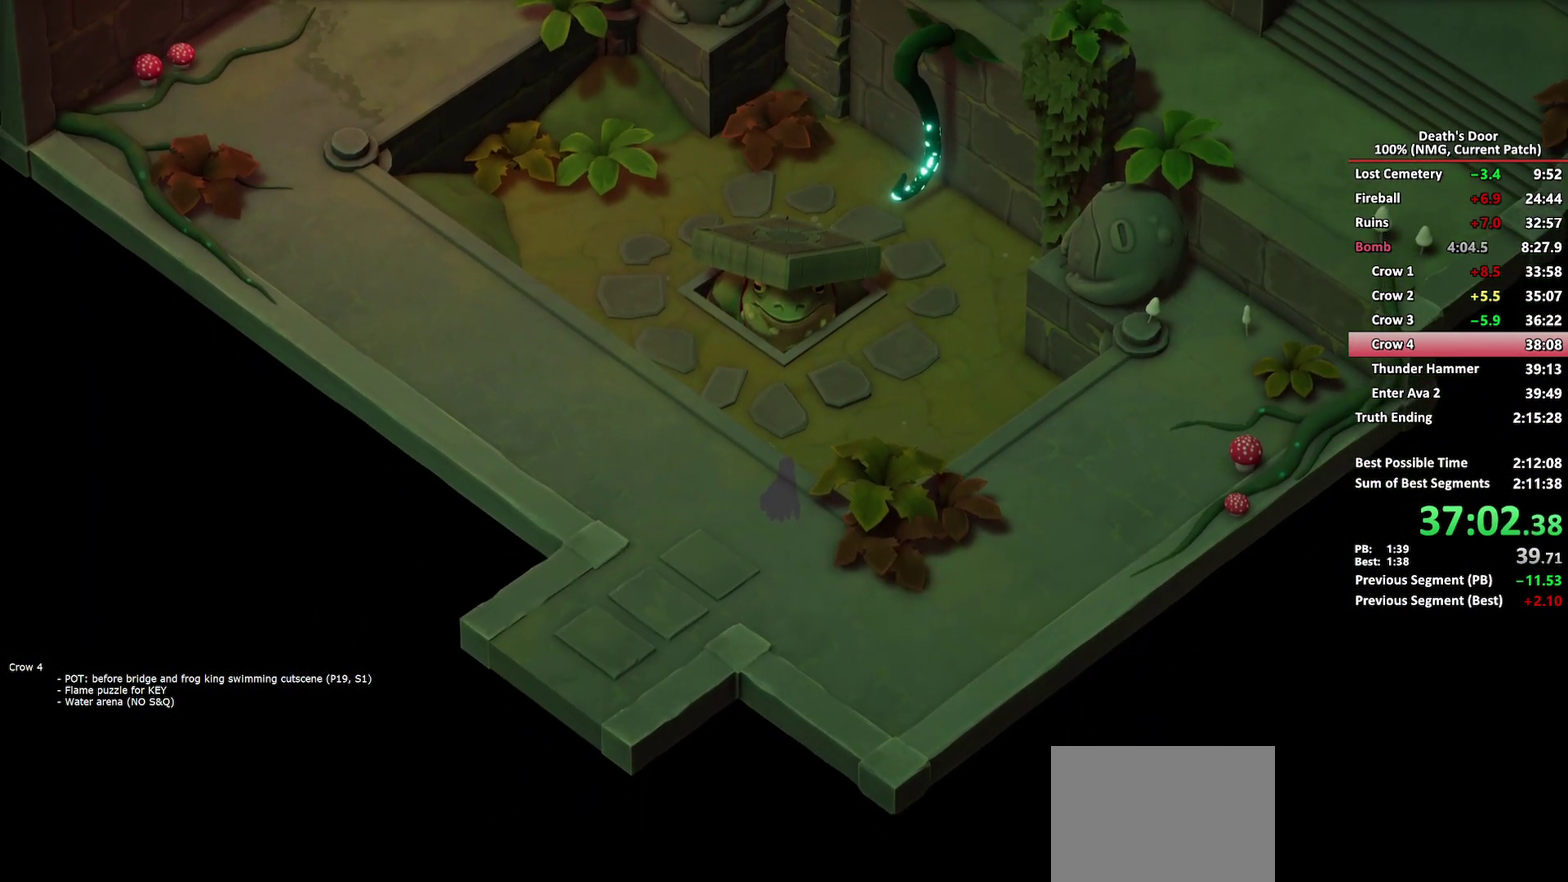
{"buttons": [], "left_stick": "up-right", "right_stick": "center", "button_events": []}
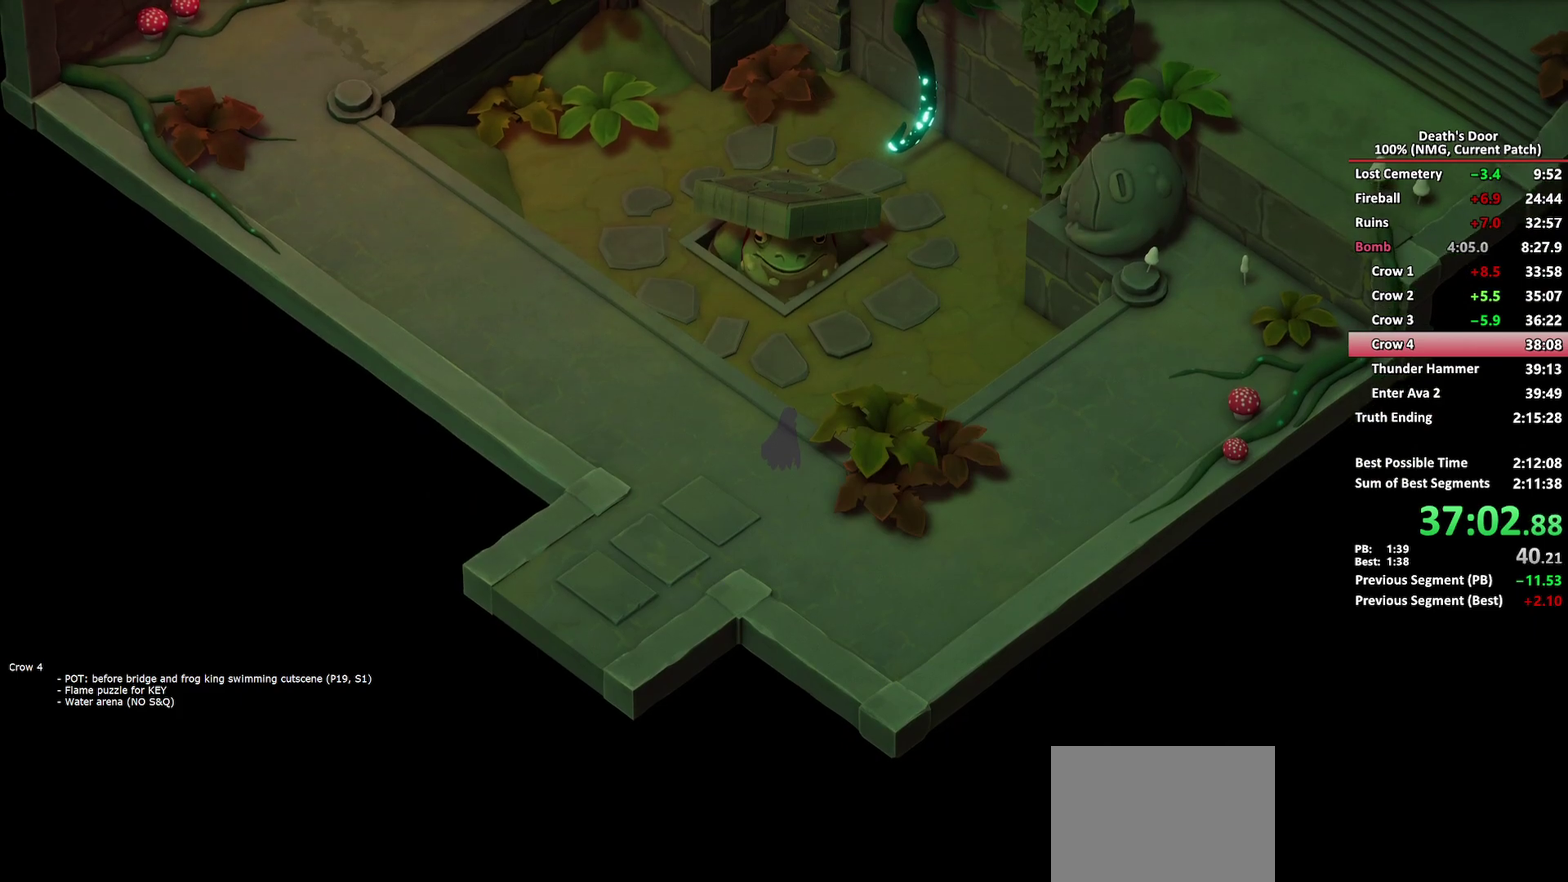
{"buttons": ["A"], "left_stick": "up-right", "right_stick": "center", "button_events": [[400, "A", "down"]]}
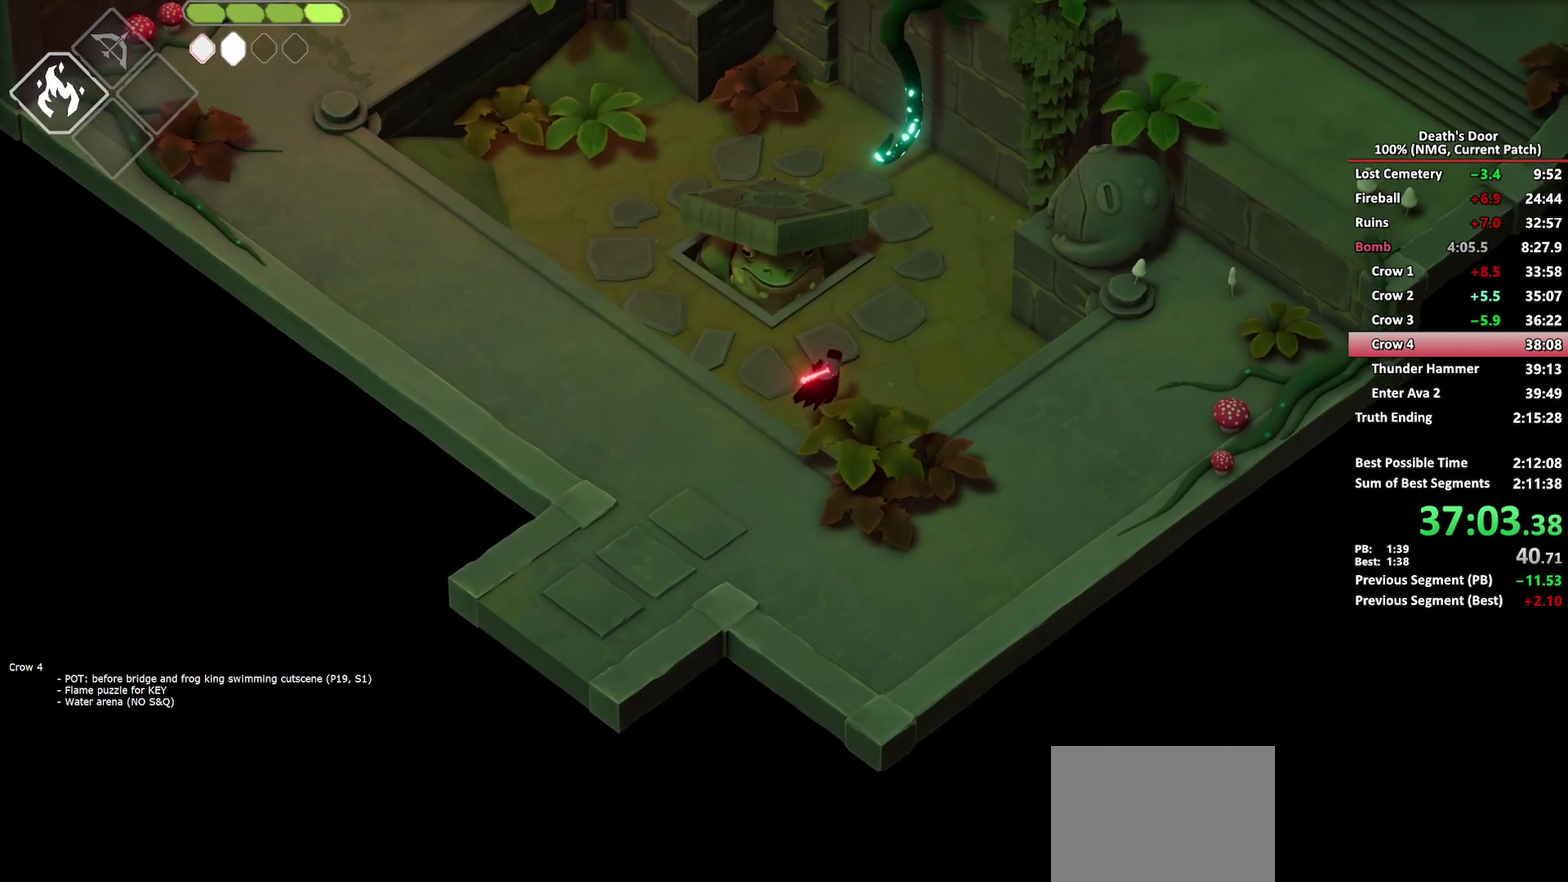
{"buttons": ["X"], "left_stick": "up", "right_stick": "center", "button_events": [[17, "A", "up"], [383, "X", "down"]]}
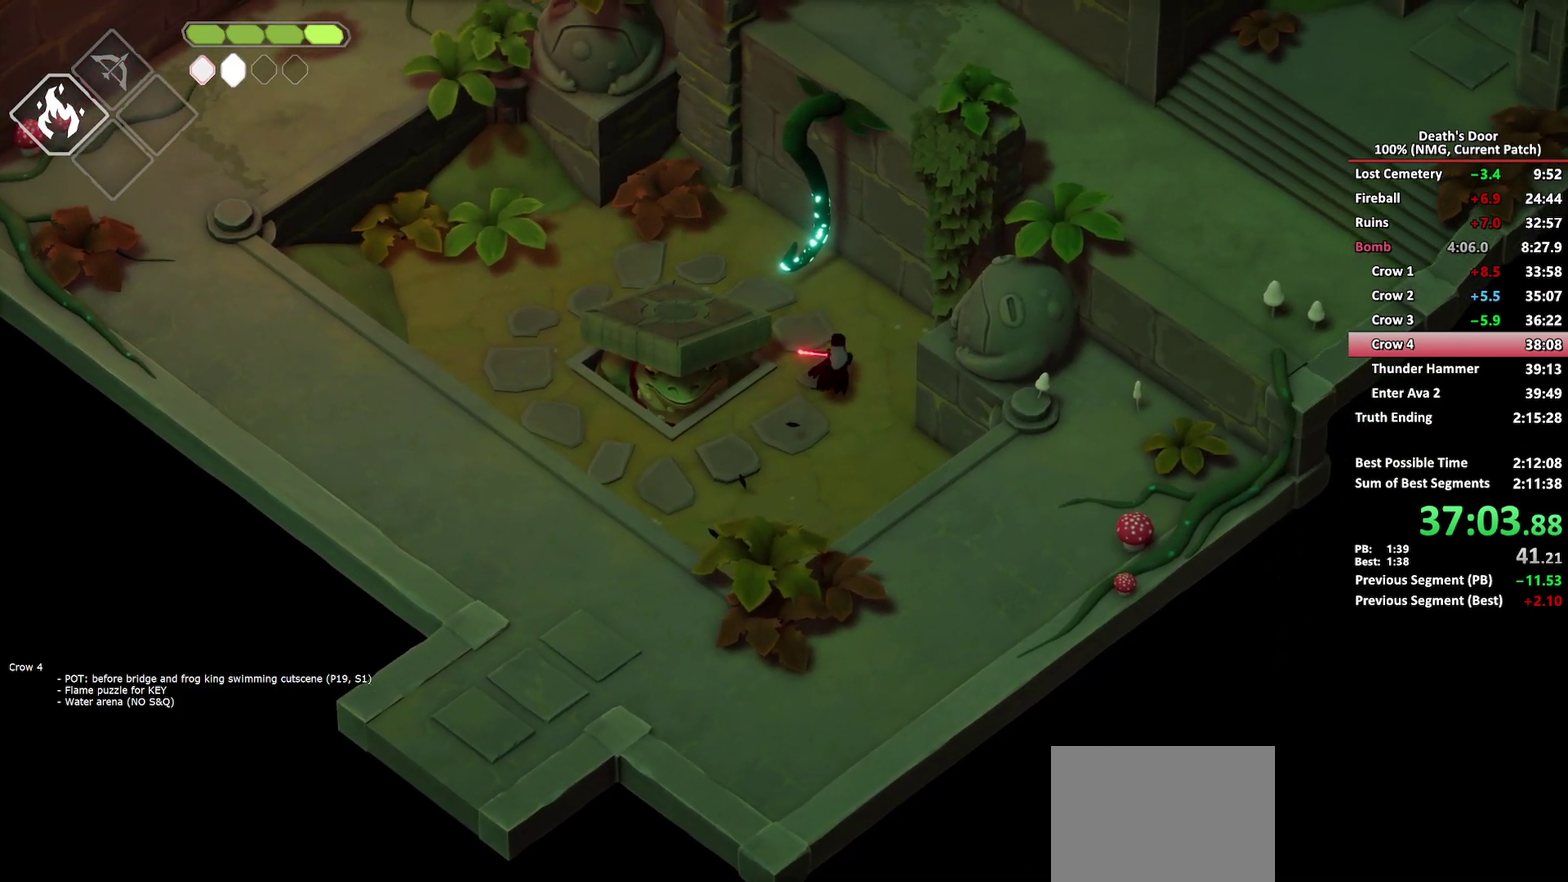
{"buttons": [], "left_stick": "down-right", "right_stick": "center", "button_events": [[17, "X", "up"]]}
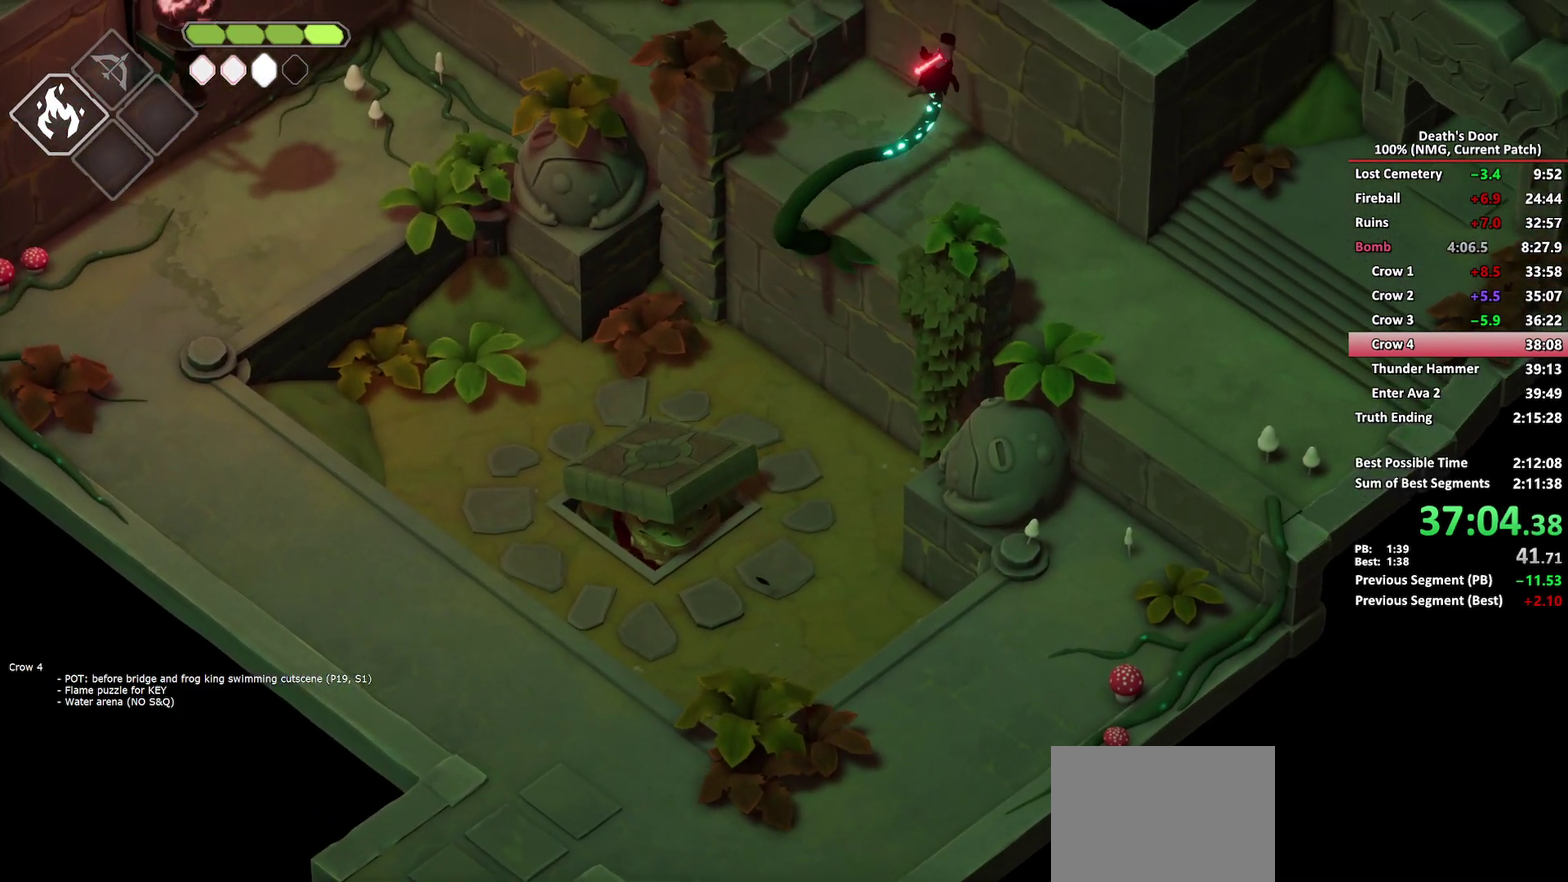
{"buttons": [], "left_stick": "down-right", "right_stick": "center", "button_events": [[200, "A", "down"], [267, "A", "up"]]}
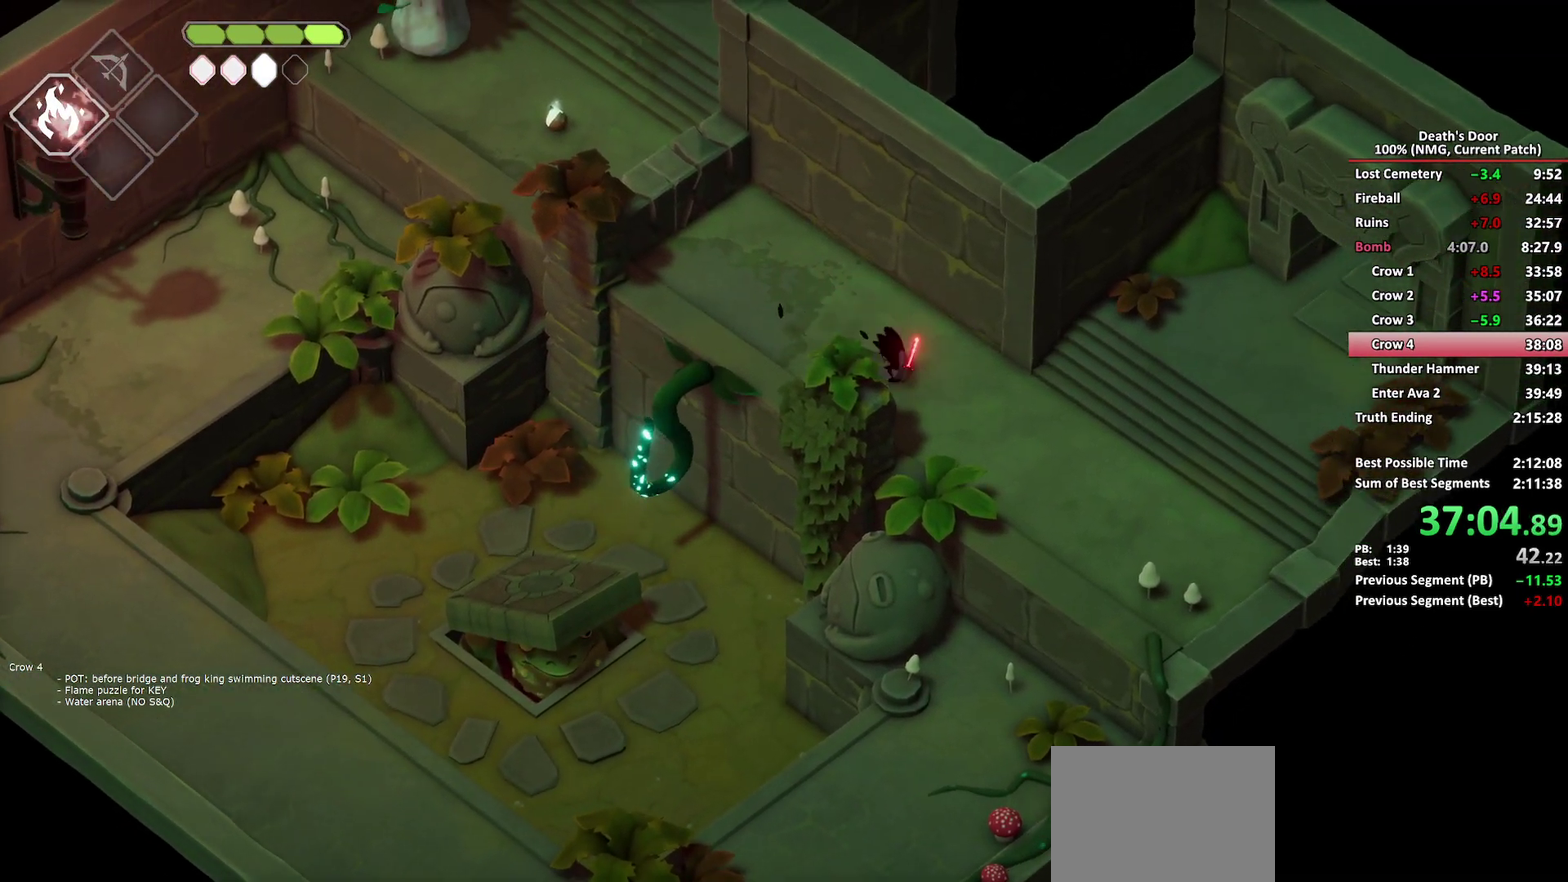
{"buttons": [], "left_stick": "right", "right_stick": "center", "button_events": []}
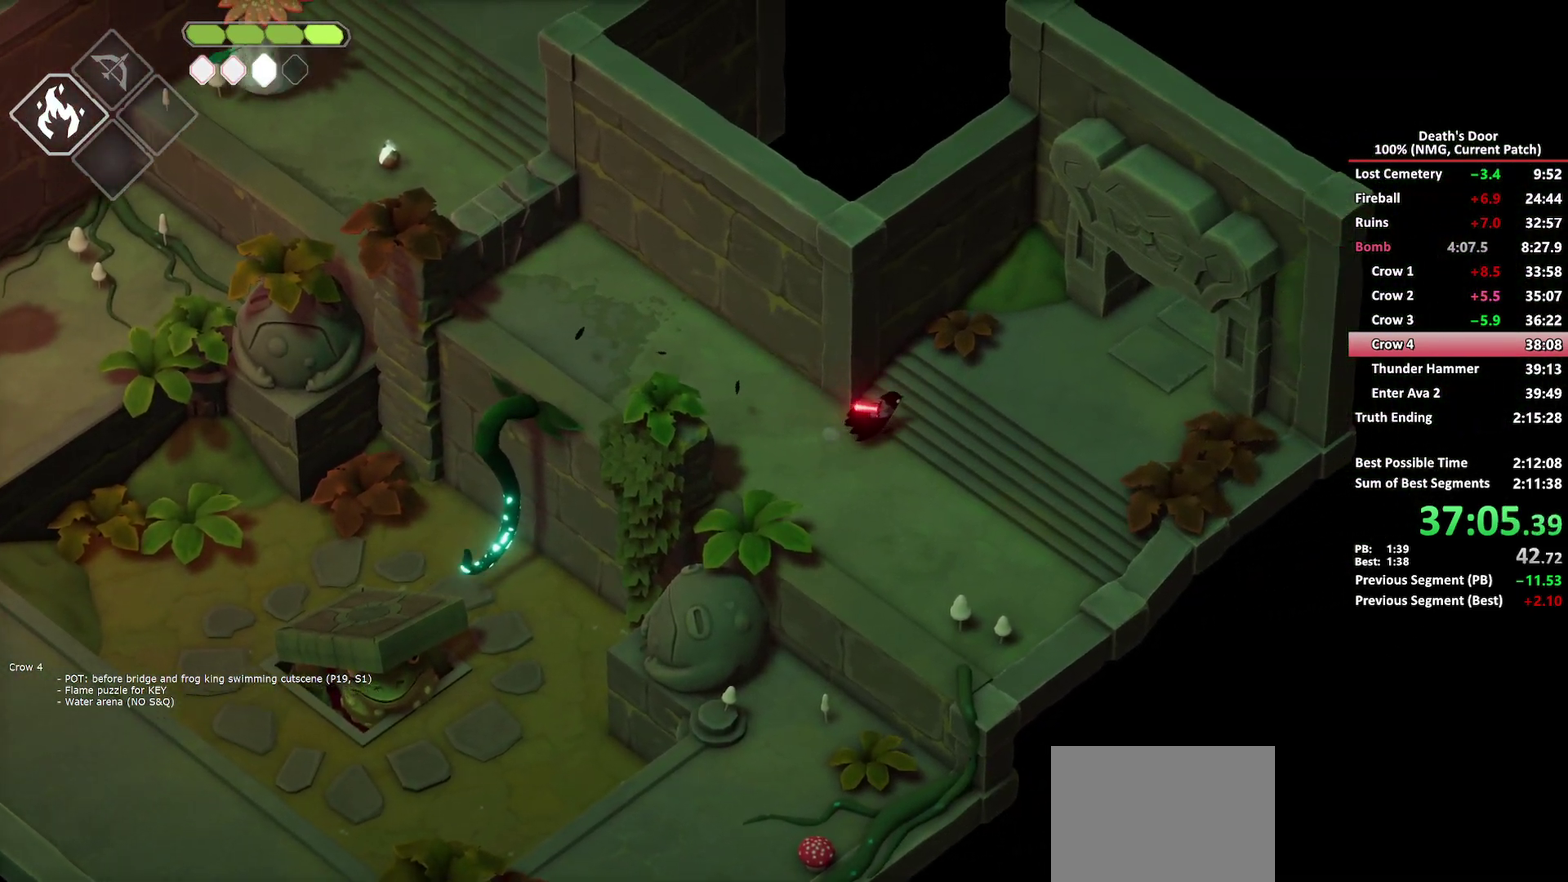
{"buttons": [], "left_stick": "up-right", "right_stick": "center", "button_events": [[67, "A", "down"], [150, "A", "up"]]}
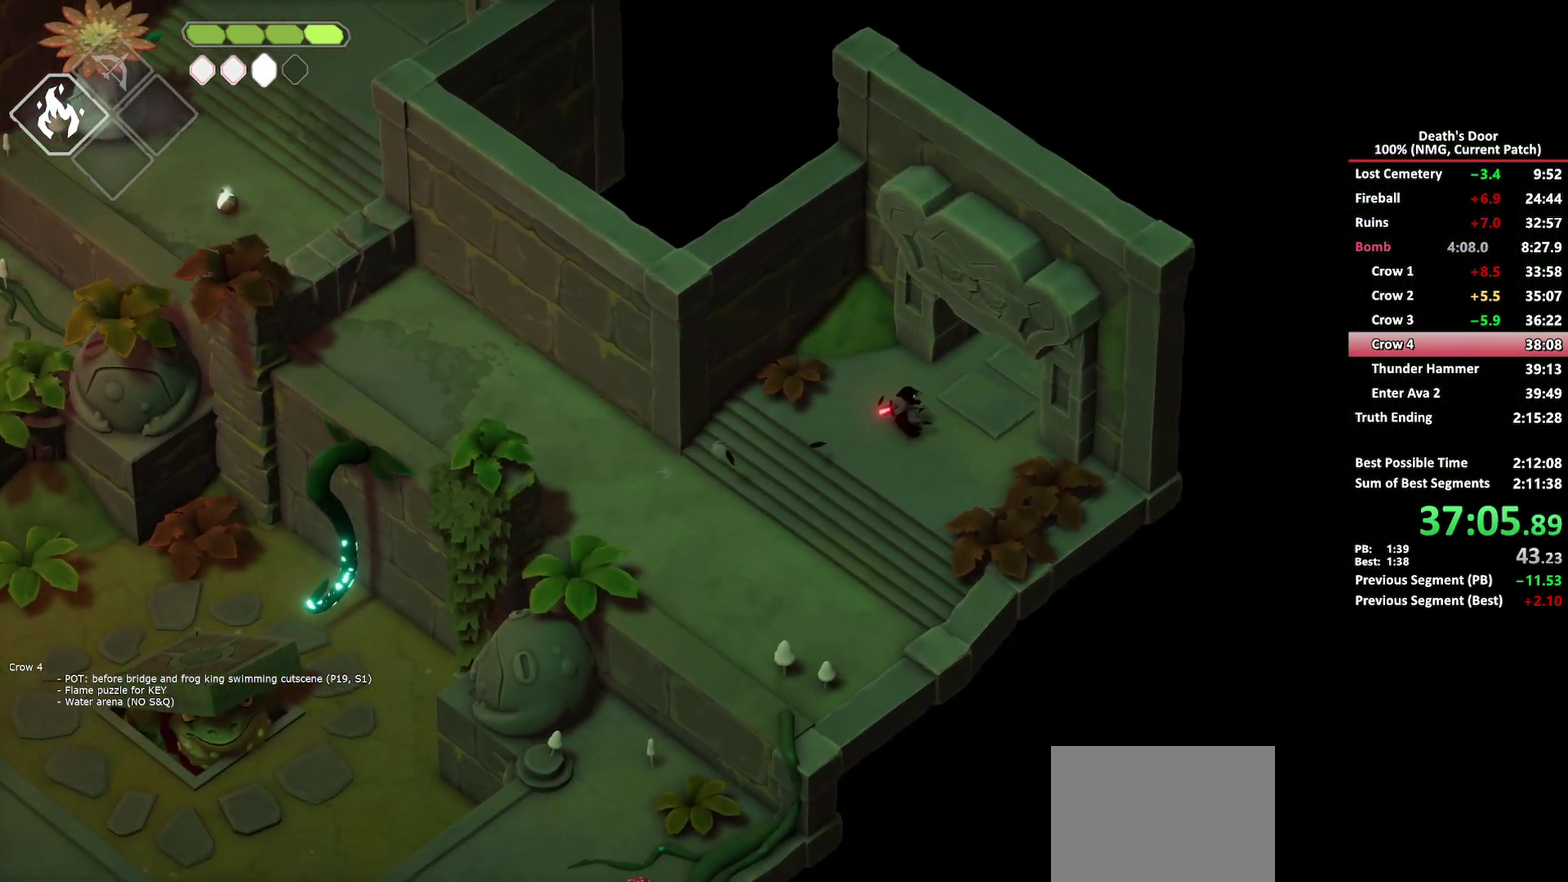
{"buttons": [], "left_stick": "up-right", "right_stick": "center", "button_events": [[350, "A", "down"], [433, "A", "up"]]}
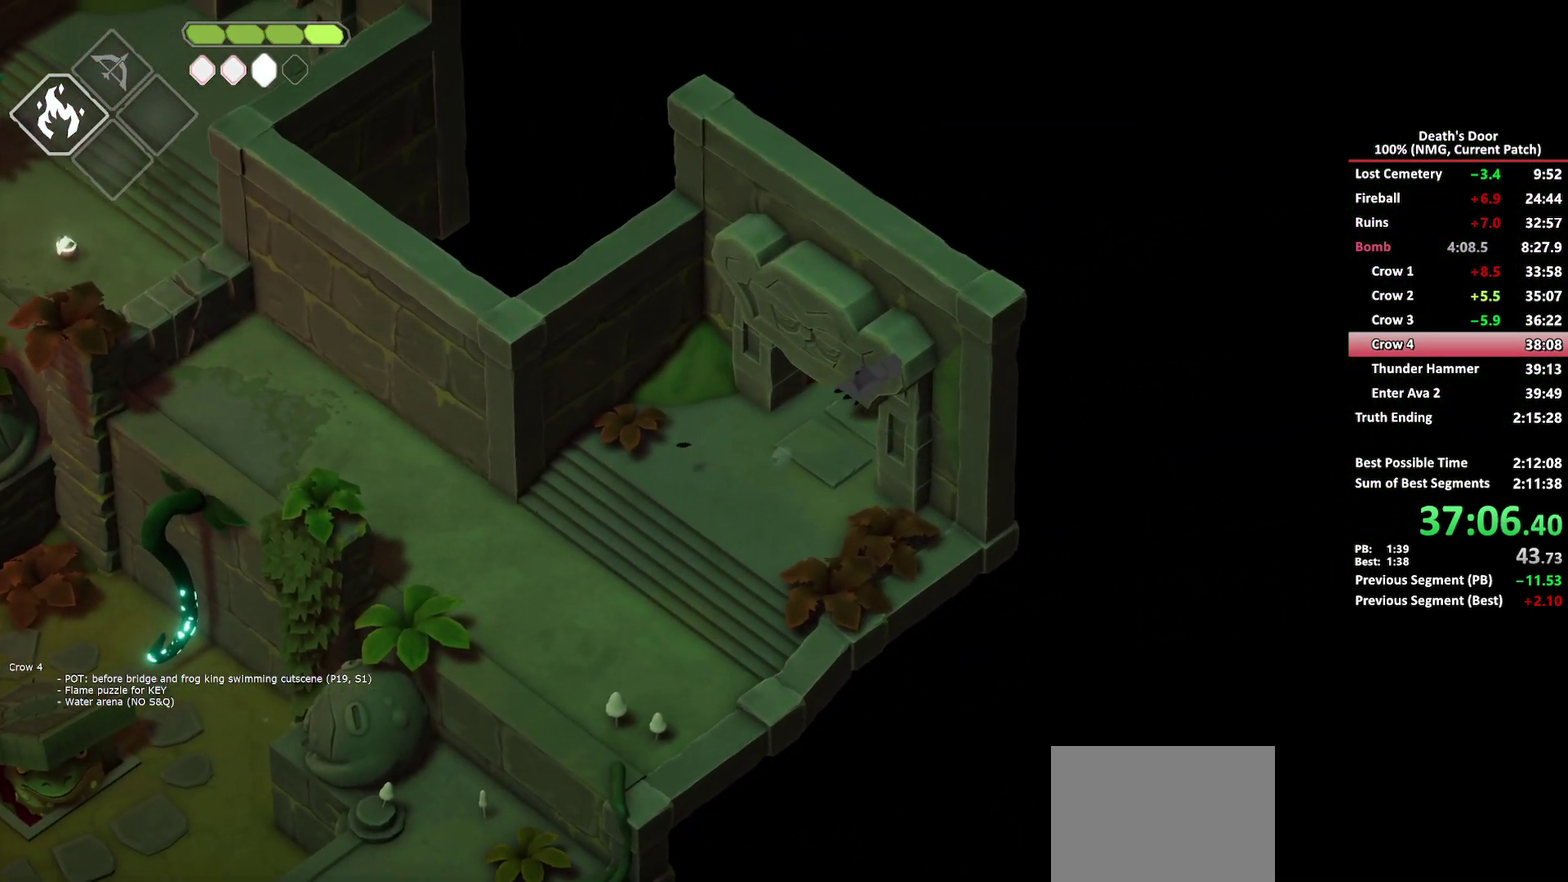
{"buttons": [], "left_stick": "up-right", "right_stick": "center", "button_events": []}
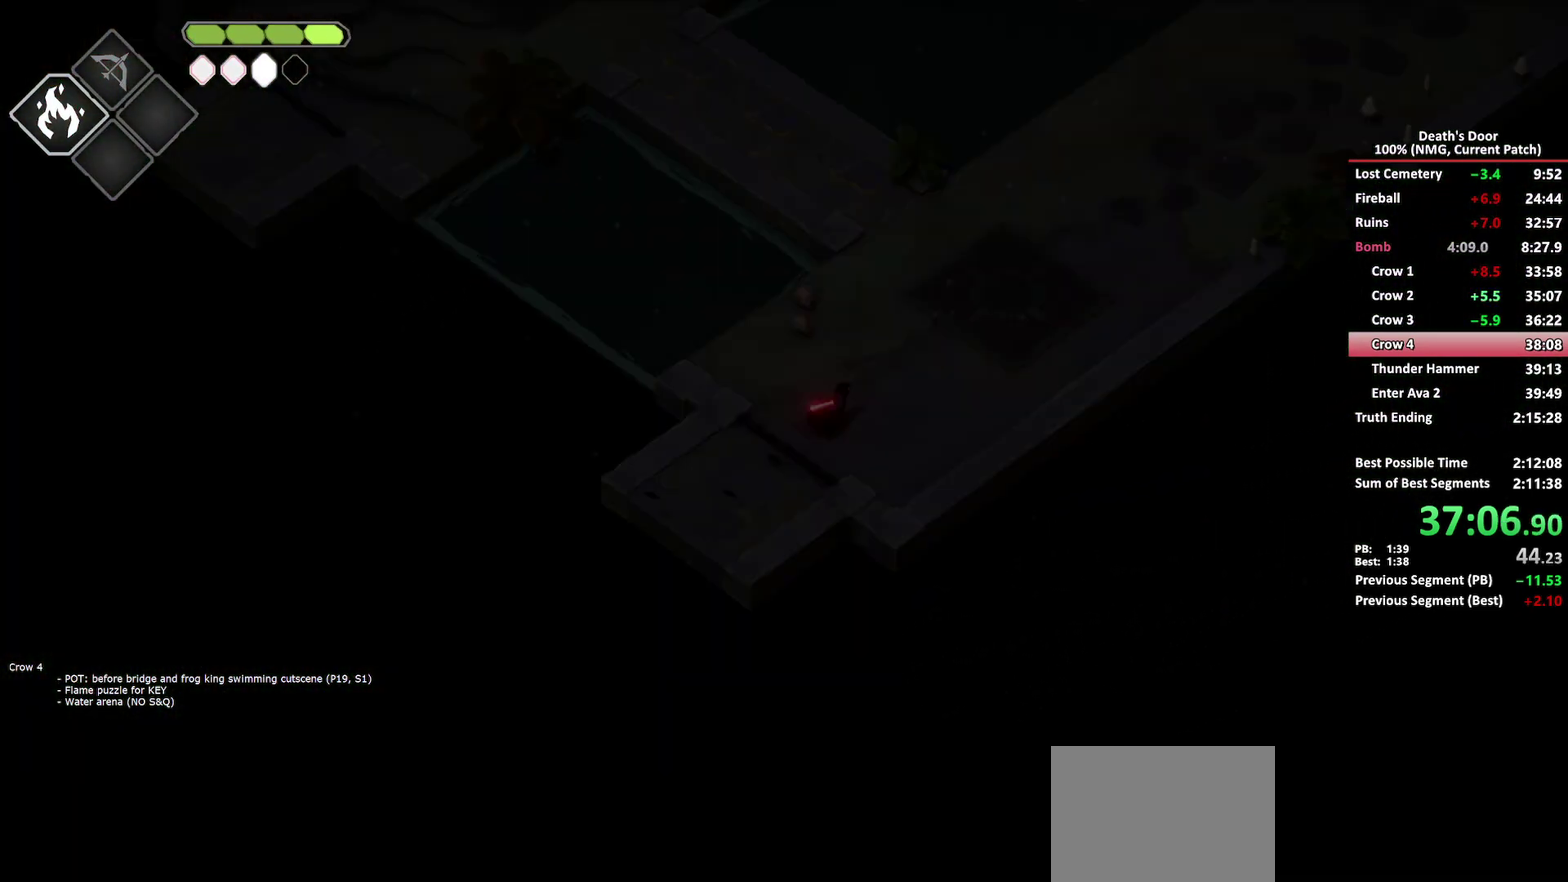
{"buttons": [], "left_stick": "up-right", "right_stick": "center", "button_events": [[150, "A", "down"], [233, "A", "up"]]}
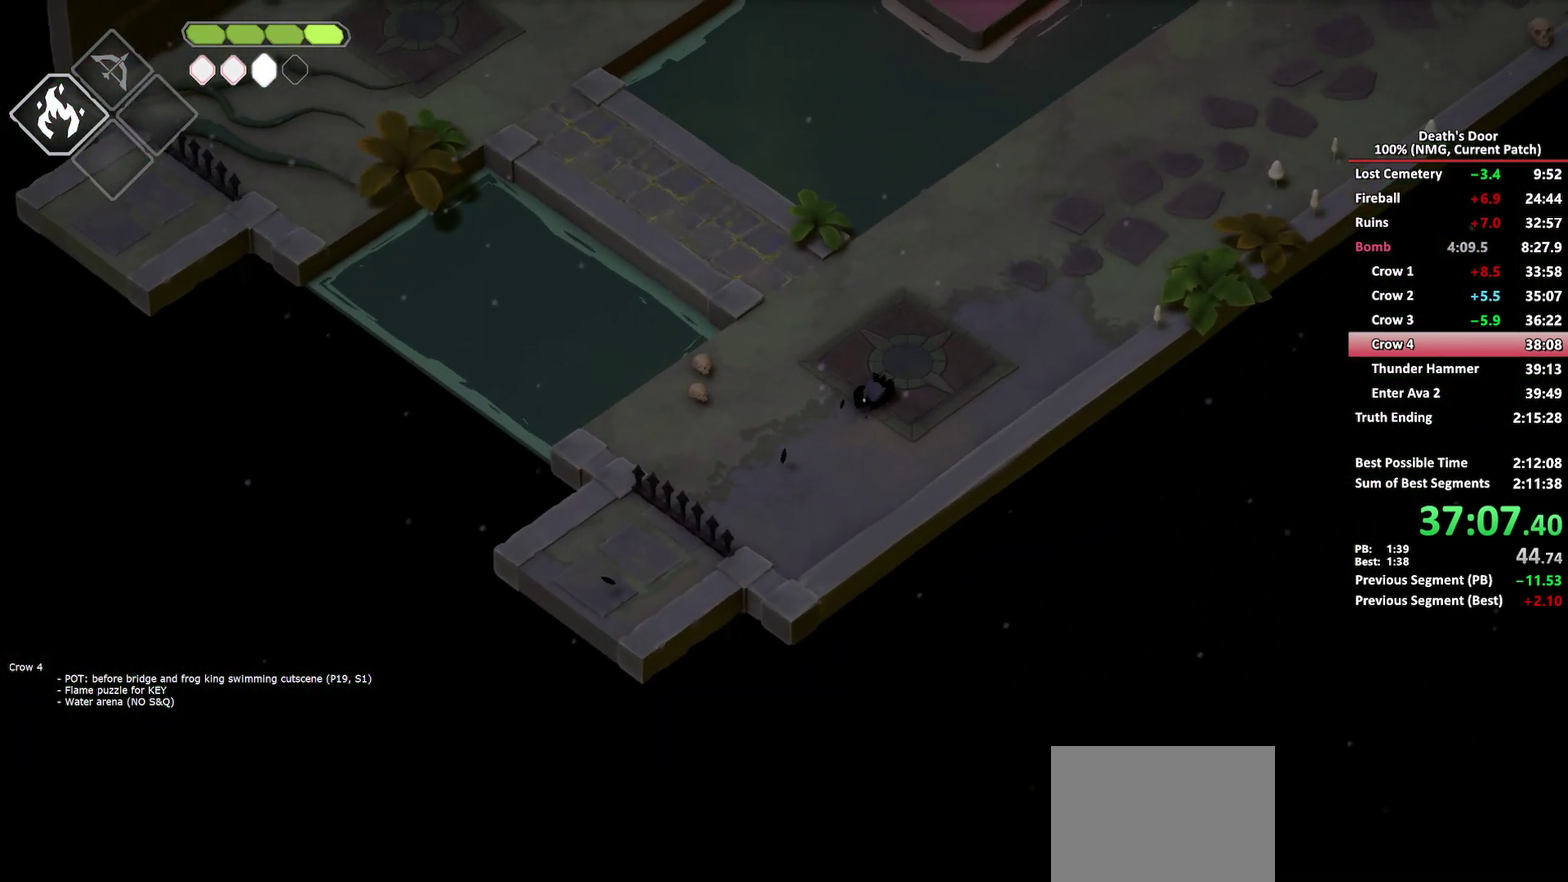
{"buttons": ["A"], "left_stick": "up-right", "right_stick": "center", "button_events": [[433, "A", "down"]]}
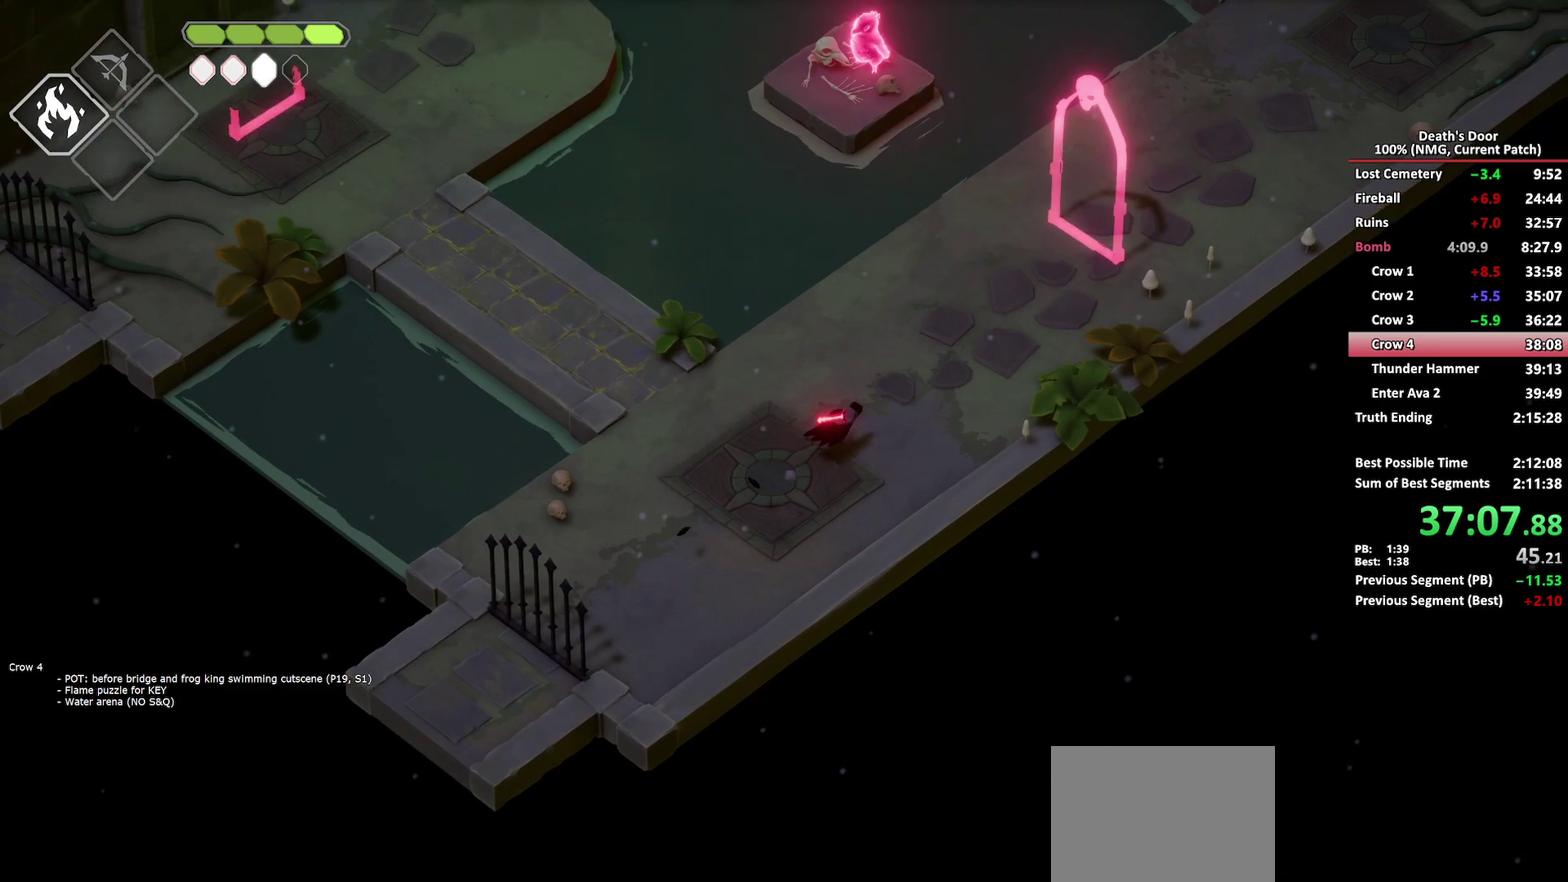
{"buttons": ["R2"], "left_stick": "up-right", "right_stick": "center", "button_events": [[33, "A", "up"], [483, "R2", "down"]]}
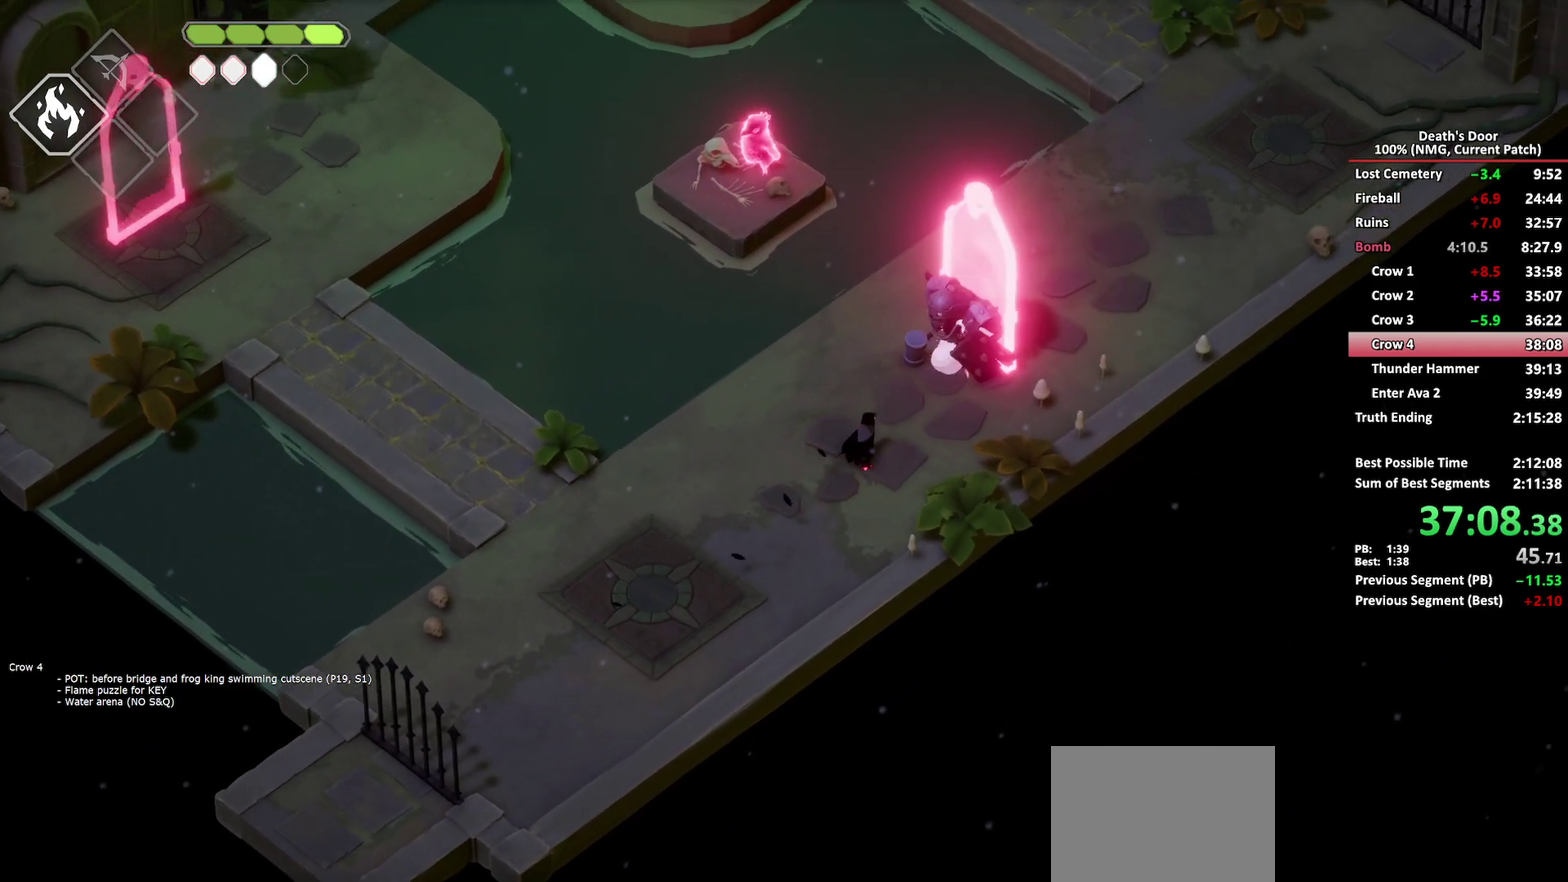
{"buttons": [], "left_stick": "up-right", "right_stick": "center", "button_events": [[50, "R2", "up"], [267, "X", "down"], [333, "X", "up"], [417, "X", "down"], [483, "X", "up"]]}
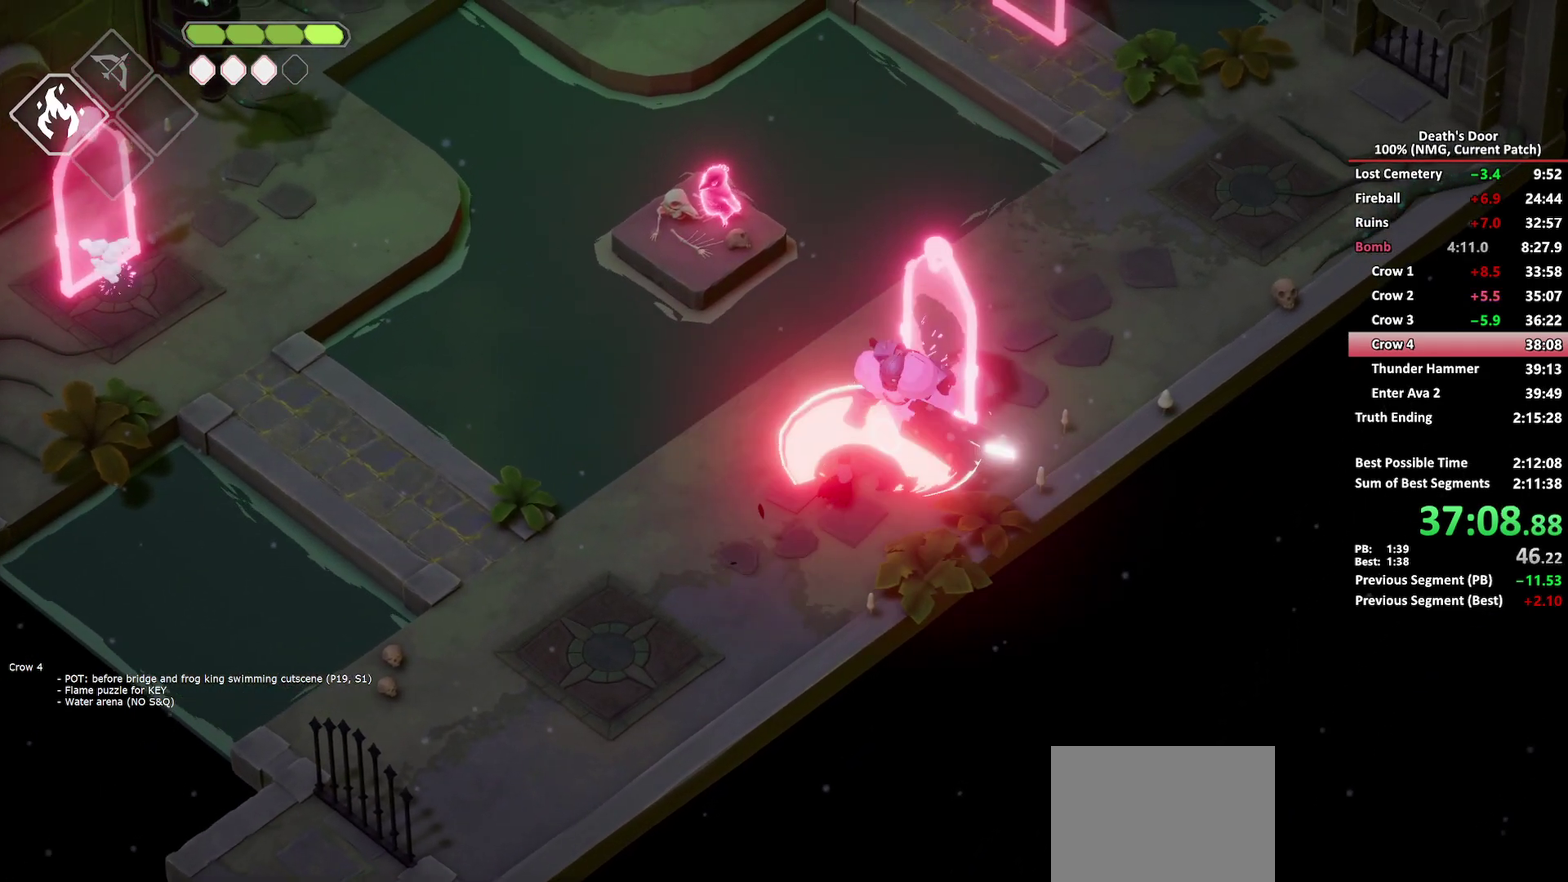
{"buttons": ["X"], "left_stick": "up-right", "right_stick": "center", "button_events": [[50, "X", "down"], [150, "X", "up"], [200, "X", "down"], [300, "X", "up"], [350, "X", "down"], [450, "X", "up"], [500, "X", "down"]]}
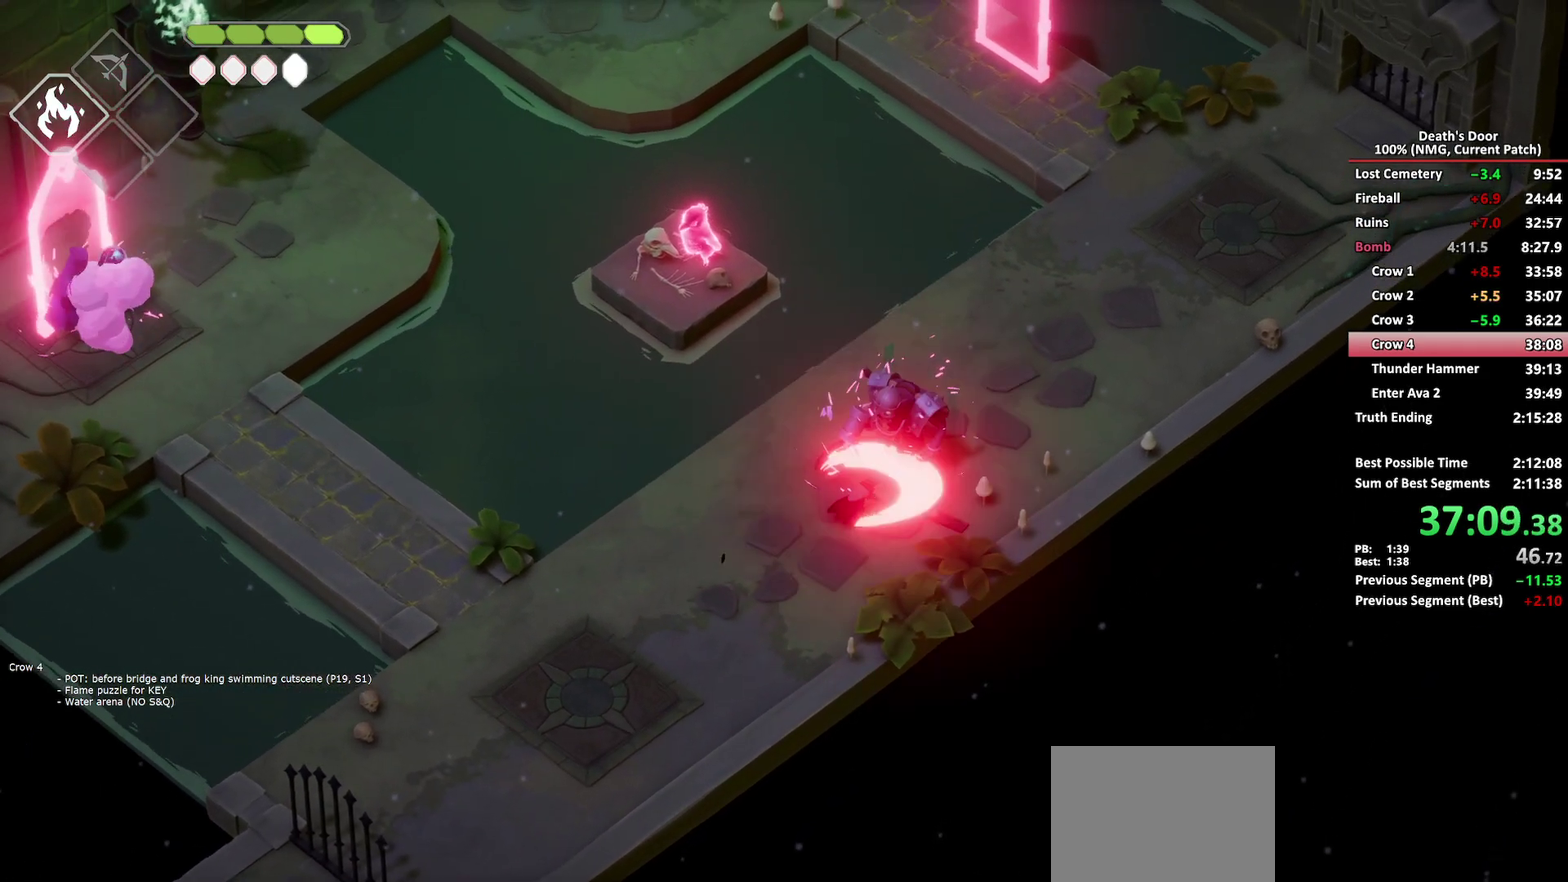
{"buttons": [], "left_stick": "up-right", "right_stick": "center", "button_events": [[100, "X", "up"], [150, "X", "down"], [233, "X", "up"], [283, "X", "down"], [350, "X", "up"]]}
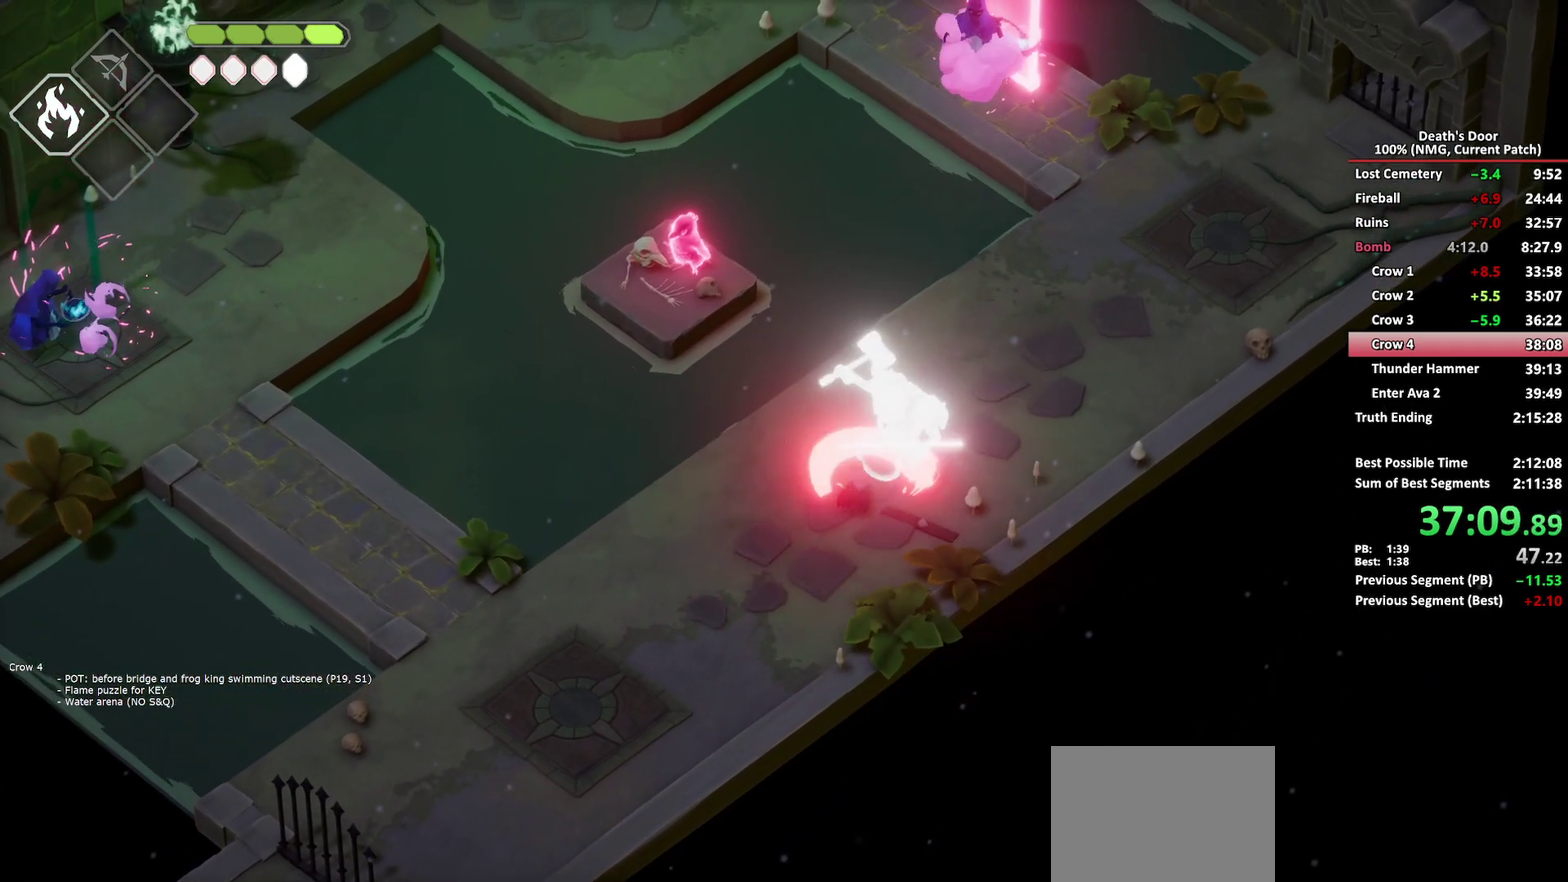
{"buttons": ["X"], "left_stick": "up-left", "right_stick": "center", "button_events": [[100, "A", "down"], [200, "A", "up"], [450, "X", "down"]]}
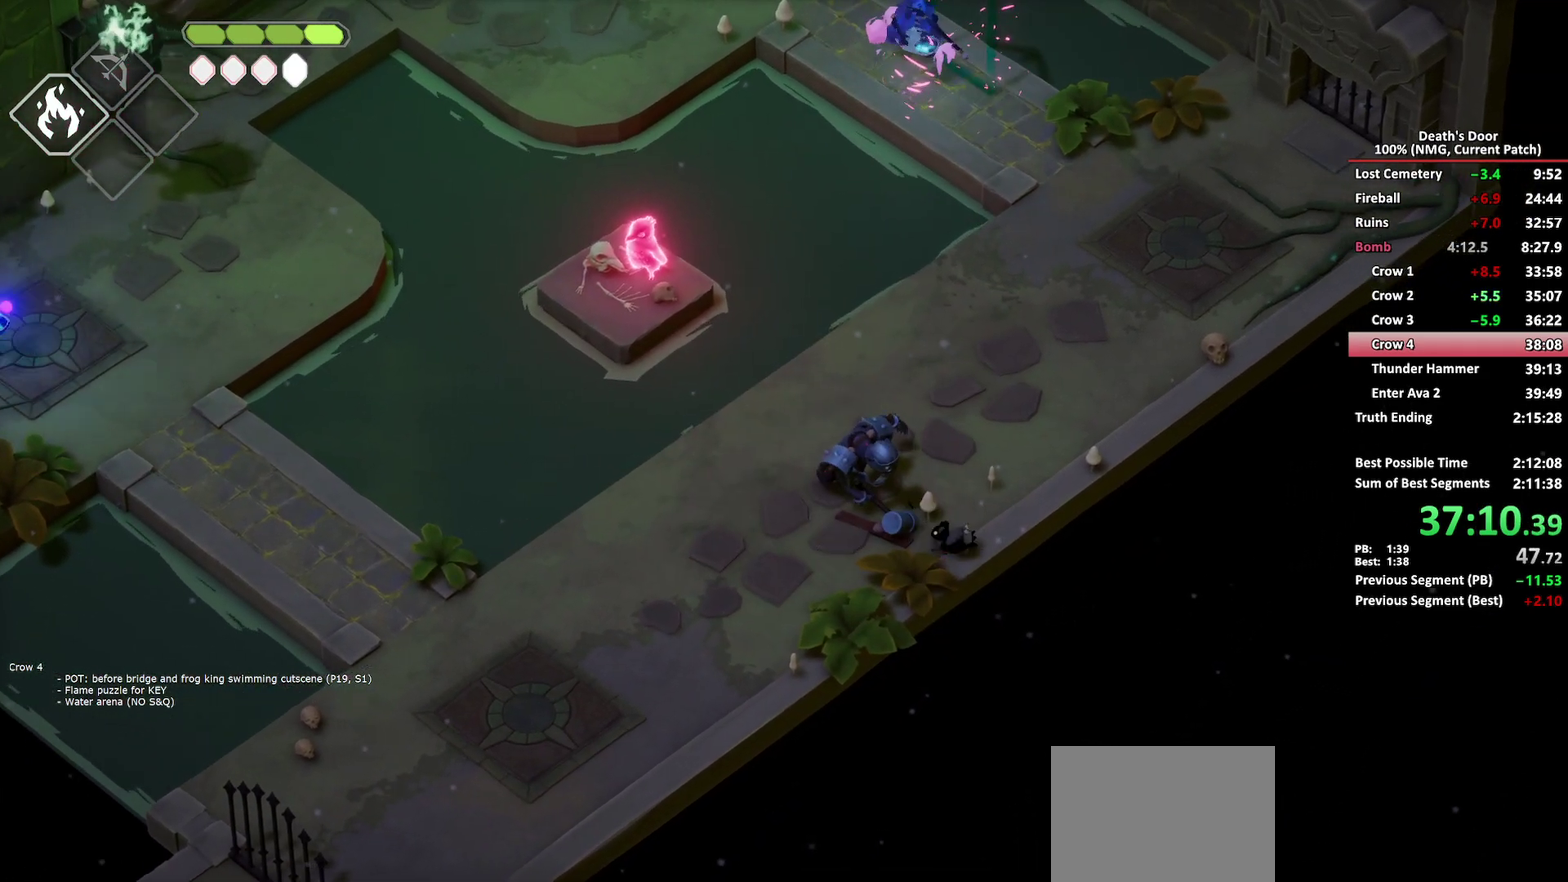
{"buttons": [], "left_stick": "up-left", "right_stick": "center", "button_events": [[33, "X", "up"], [83, "X", "down"], [167, "X", "up"], [233, "X", "down"], [317, "X", "up"], [383, "X", "down"], [467, "X", "up"]]}
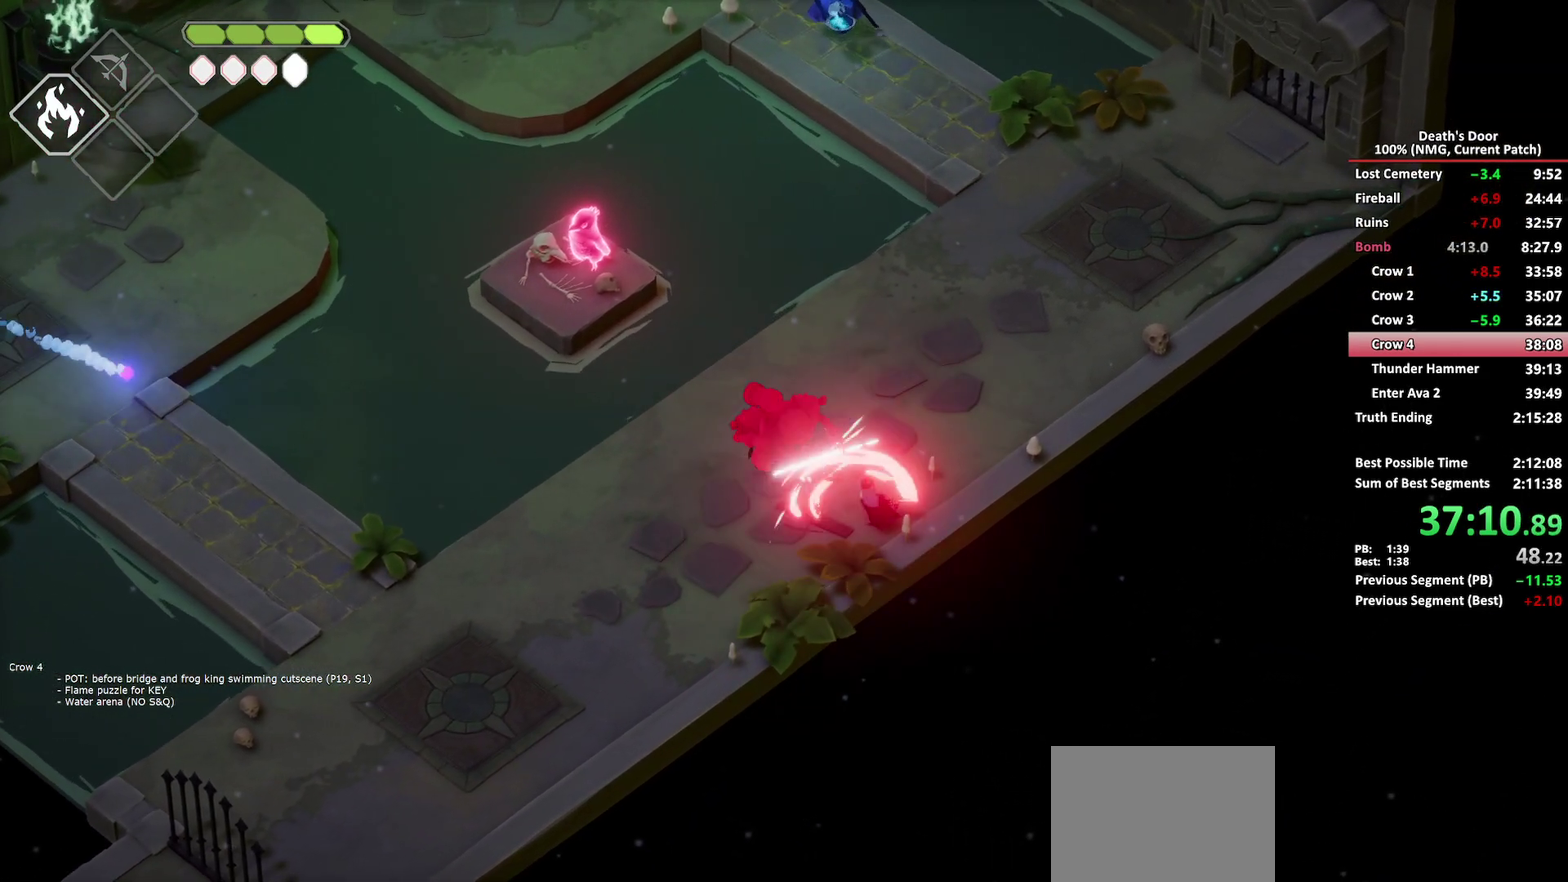
{"buttons": ["A"], "left_stick": "down-left", "right_stick": "center", "button_events": [[17, "X", "down"], [150, "X", "up"], [333, "A", "down"], [433, "A", "up"], [483, "A", "down"]]}
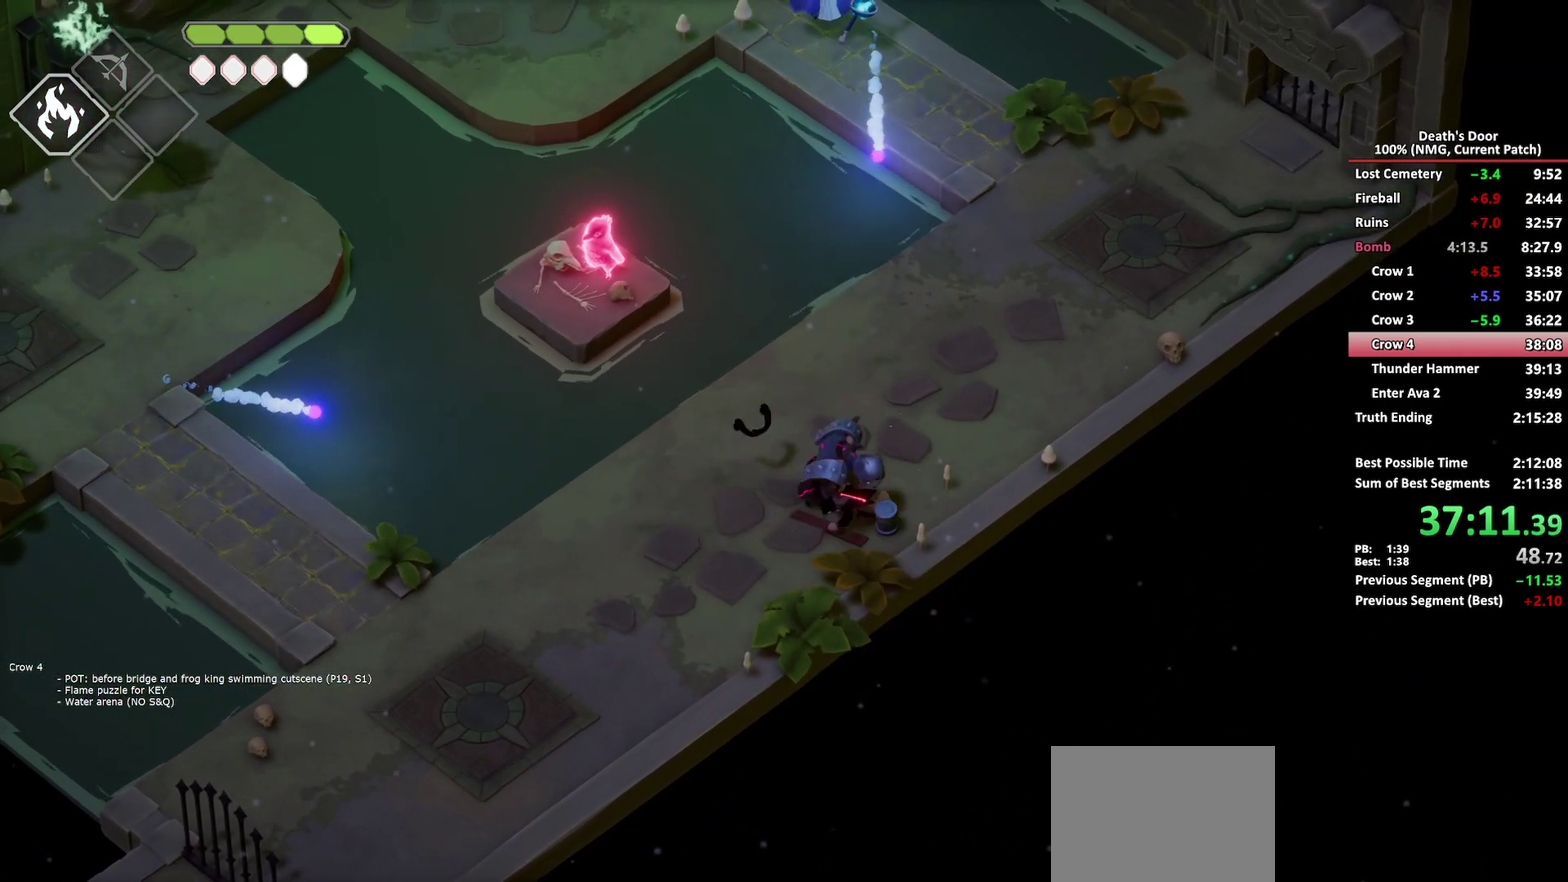
{"buttons": [], "left_stick": "up", "right_stick": "center", "button_events": [[100, "A", "up"], [267, "X", "down"], [367, "X", "up"], [417, "X", "down"], [500, "X", "up"]]}
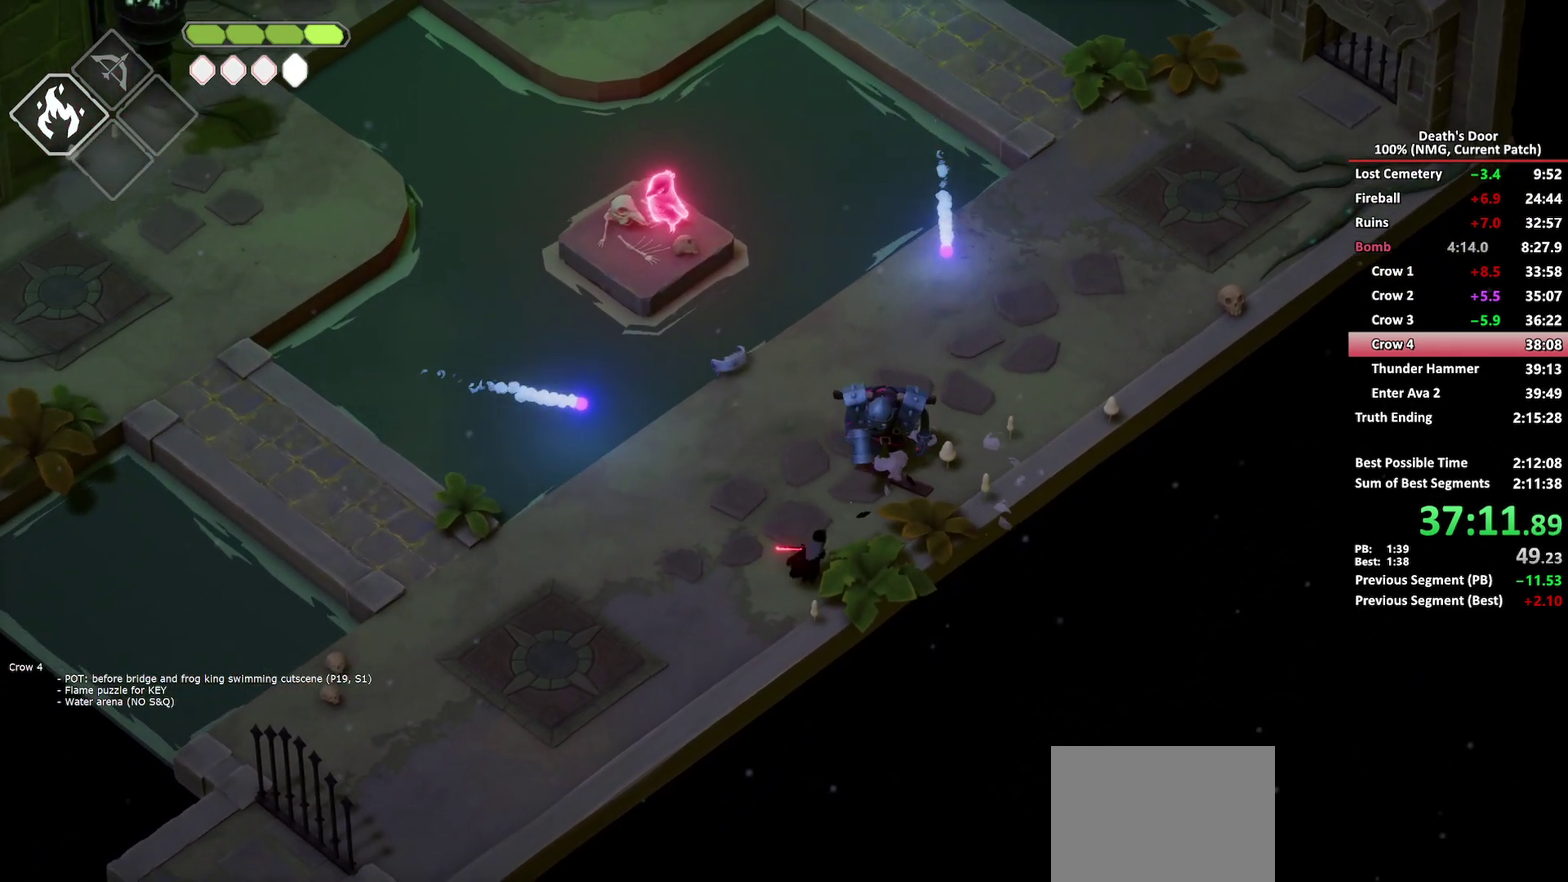
{"buttons": [], "left_stick": "up-right", "right_stick": "center", "button_events": [[67, "X", "down"], [167, "X", "up"], [217, "X", "down"], [317, "X", "up"], [367, "X", "down"], [467, "X", "up"]]}
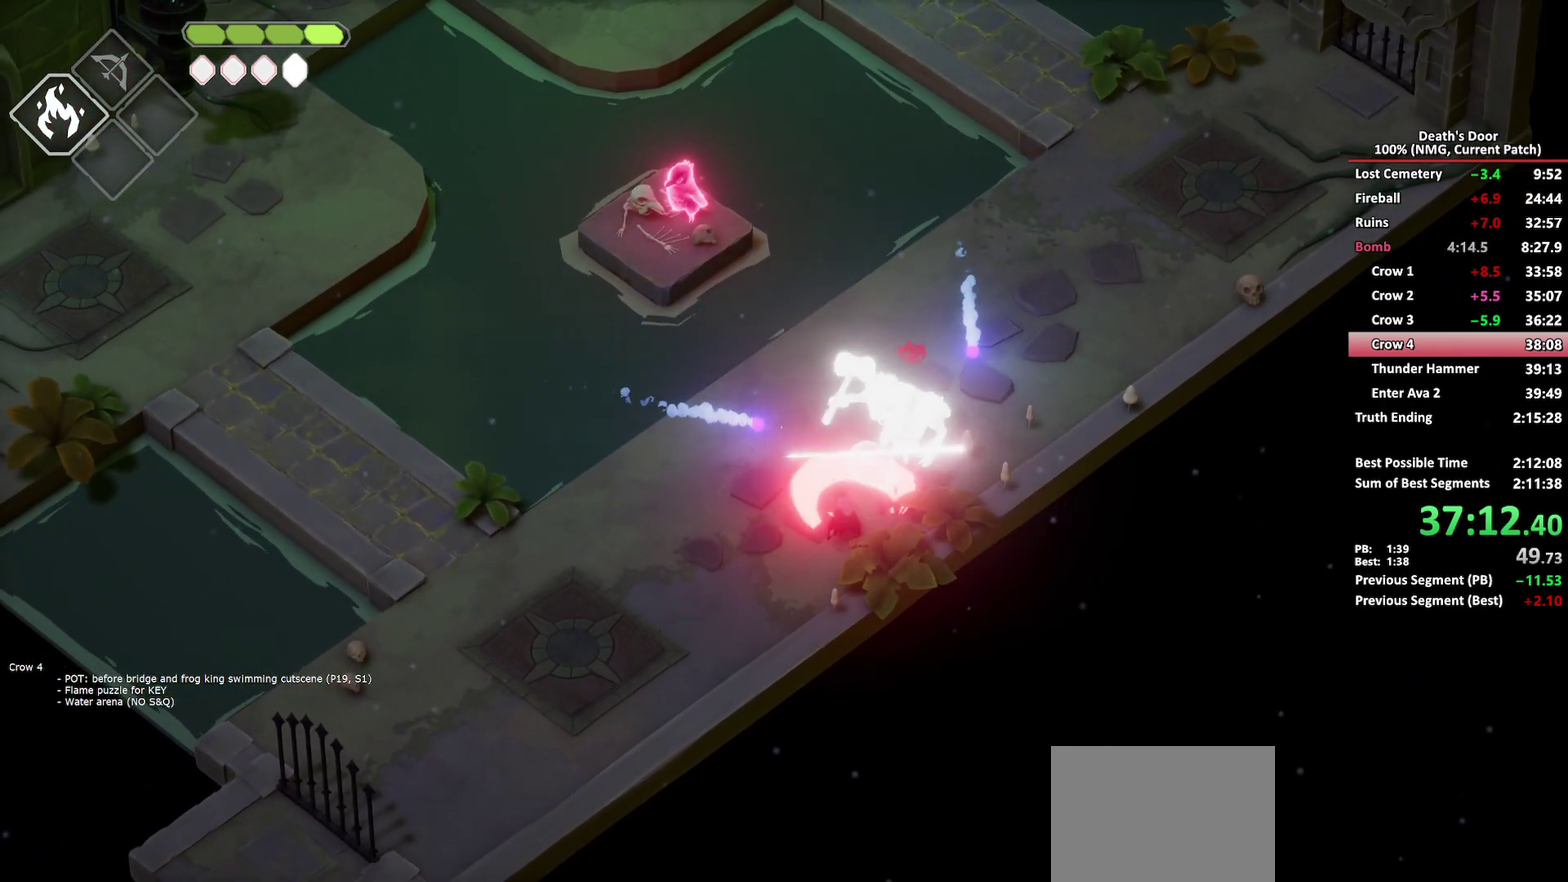
{"buttons": [], "left_stick": "down", "right_stick": "center", "button_events": [[17, "X", "down"], [117, "X", "up"], [167, "X", "down"], [283, "X", "up"]]}
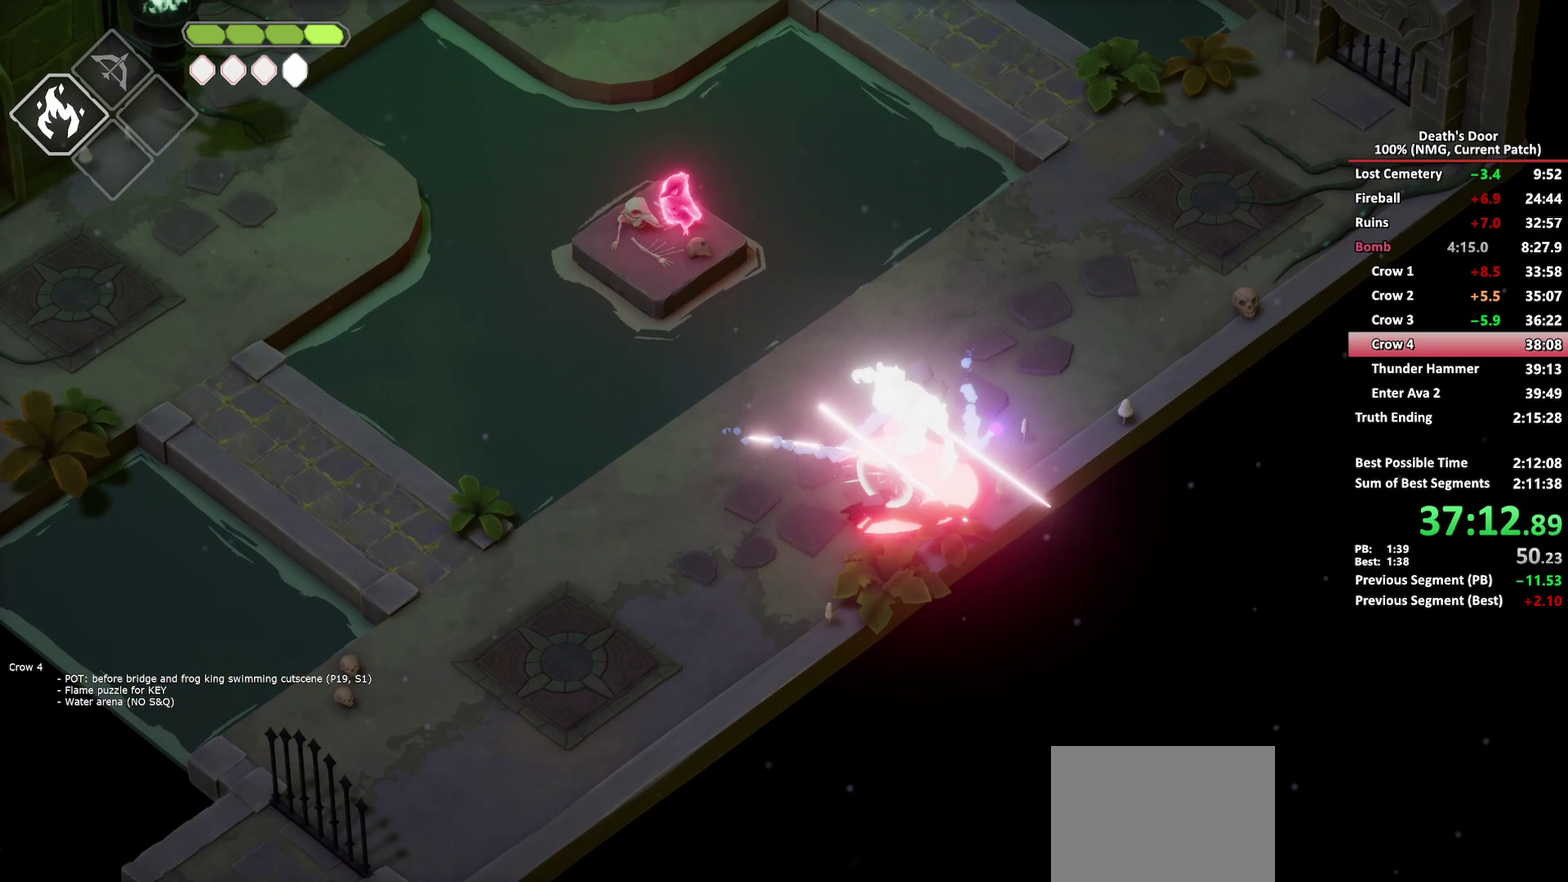
{"buttons": ["A"], "left_stick": "down-left", "right_stick": "center", "button_events": [[33, "A", "down"], [117, "A", "up"], [167, "A", "down"], [233, "A", "up"], [317, "A", "down"], [417, "A", "up"], [467, "A", "down"]]}
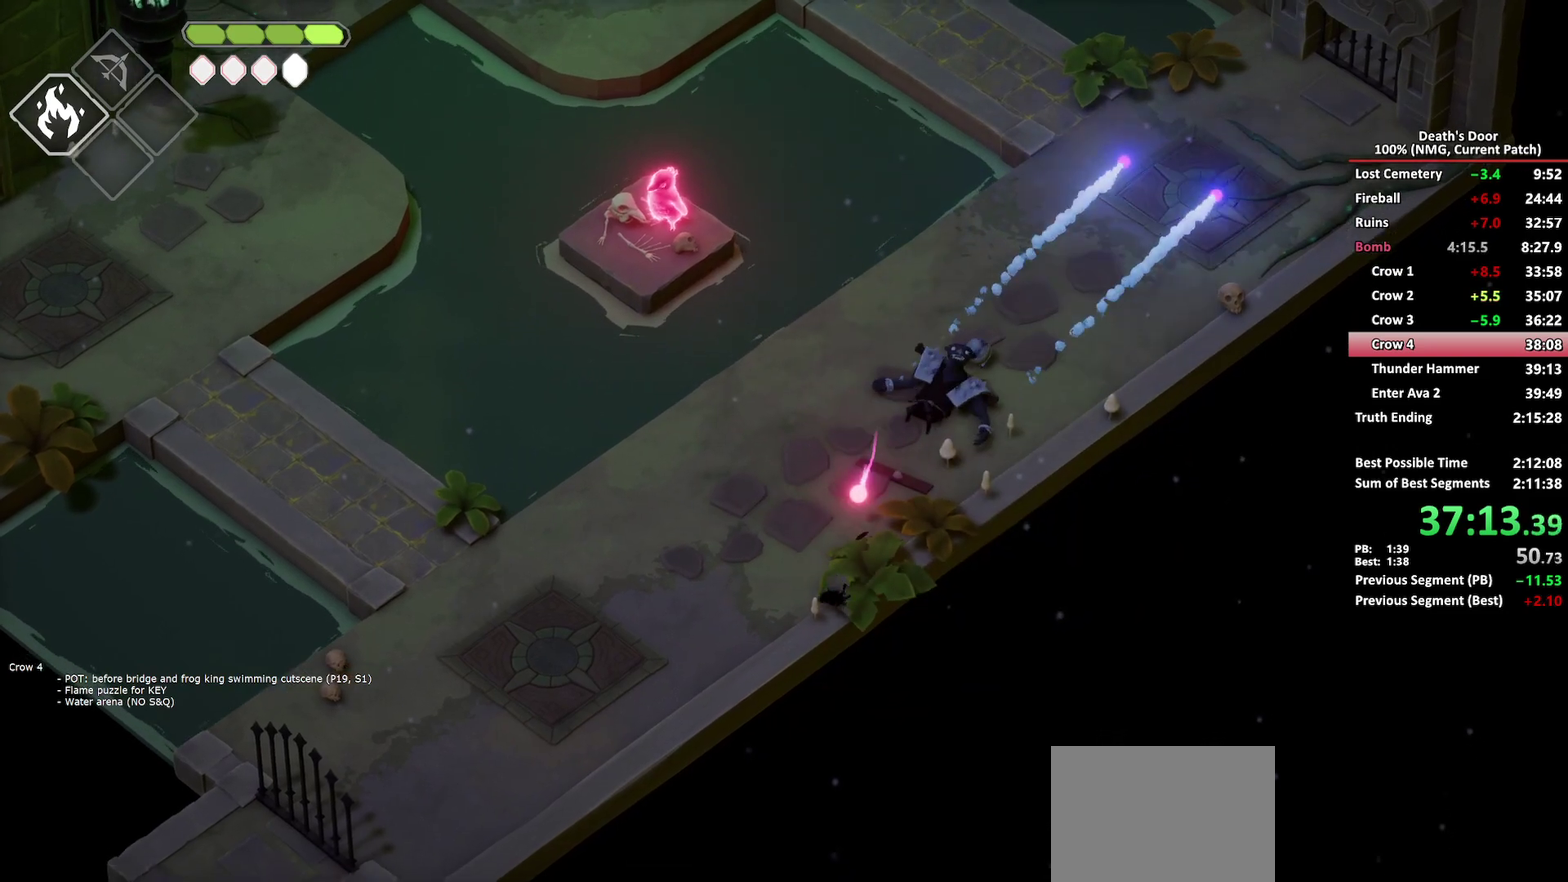
{"buttons": ["A"], "left_stick": "down-left", "right_stick": "center", "button_events": [[67, "A", "up"], [500, "A", "down"]]}
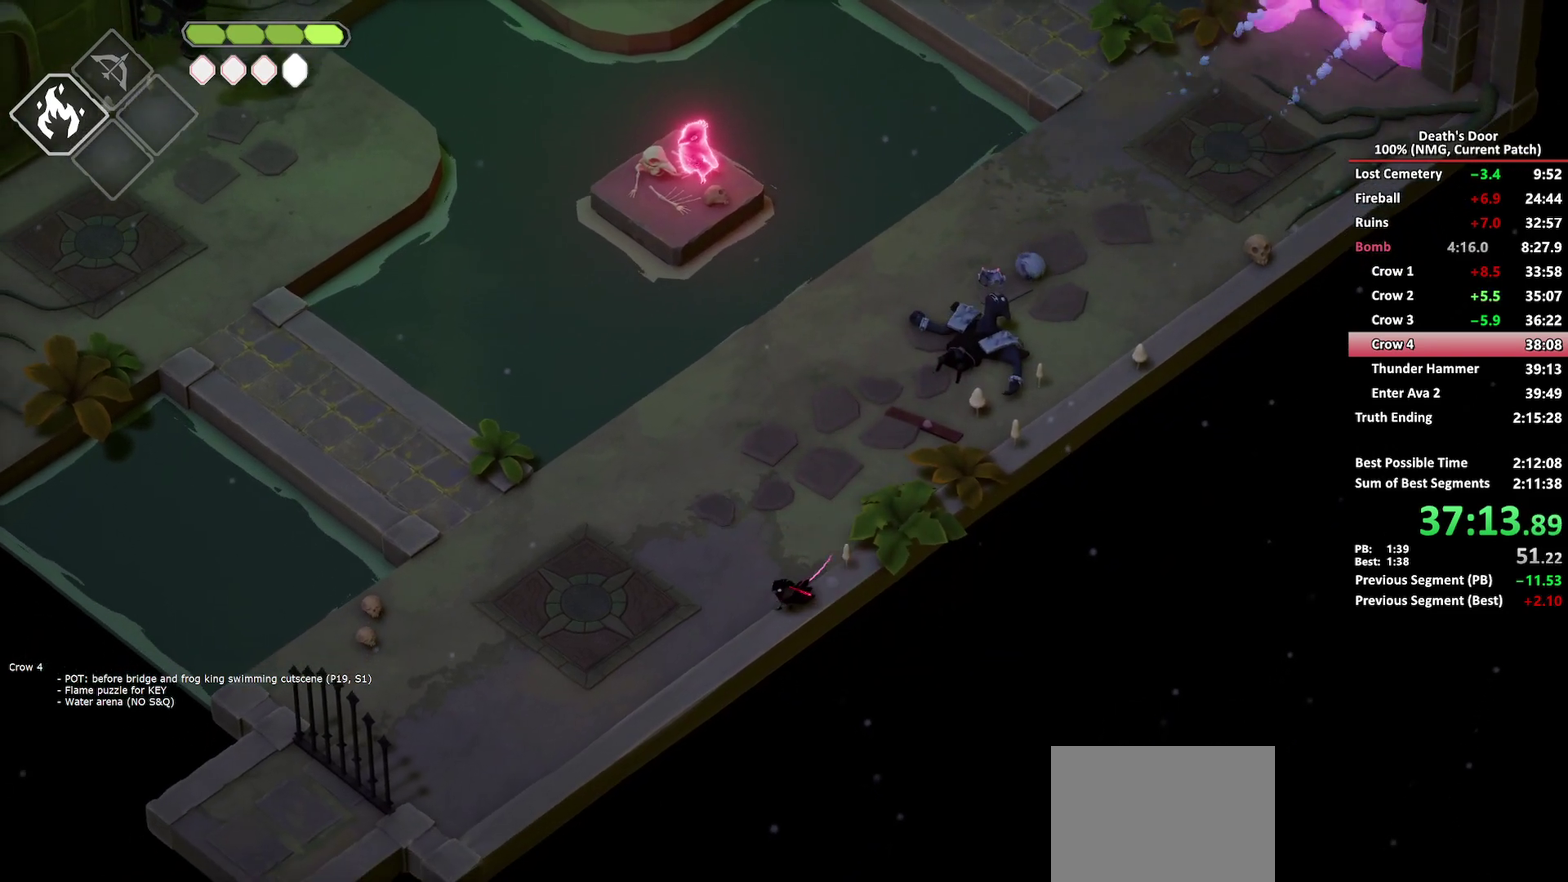
{"buttons": [], "left_stick": "down-left", "right_stick": "center", "button_events": [[100, "A", "up"]]}